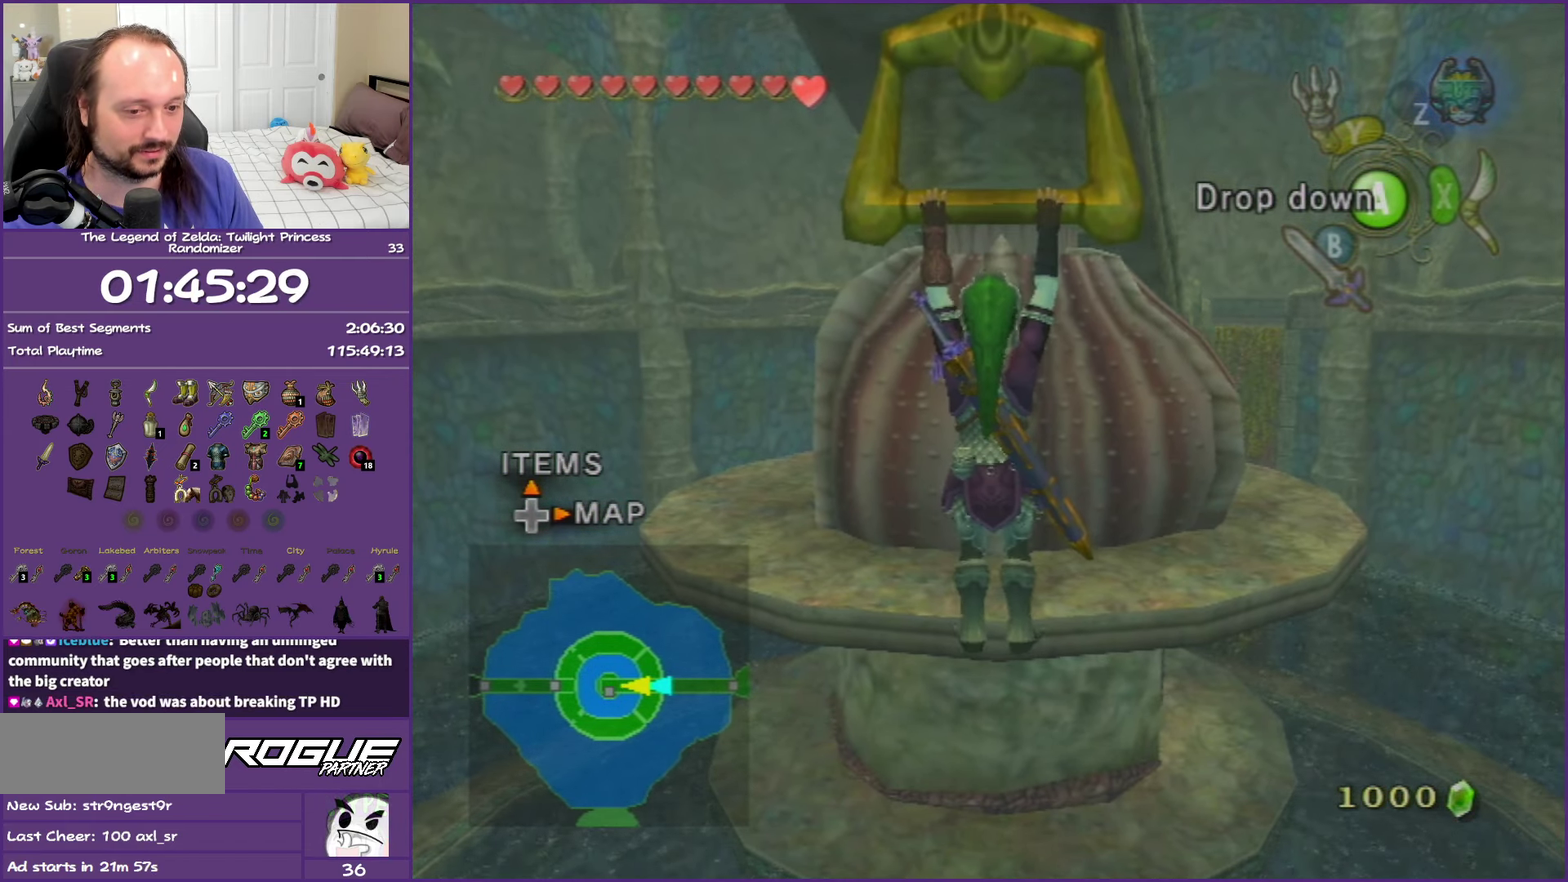
Gameplay with a controller (Nintendo layout); each line is a JSON object with the inputs held at the frame after it. "events" lists button and stick changes between this image and that frame as [ms after this image, input, new state], when the widget could be followed in between. This overlay highlights the sticks when they move; stick clicks (L3 R3) are not distinguishable. Not read: L3 R3.
{"buttons": [], "left_stick": "center", "right_stick": "center", "events": []}
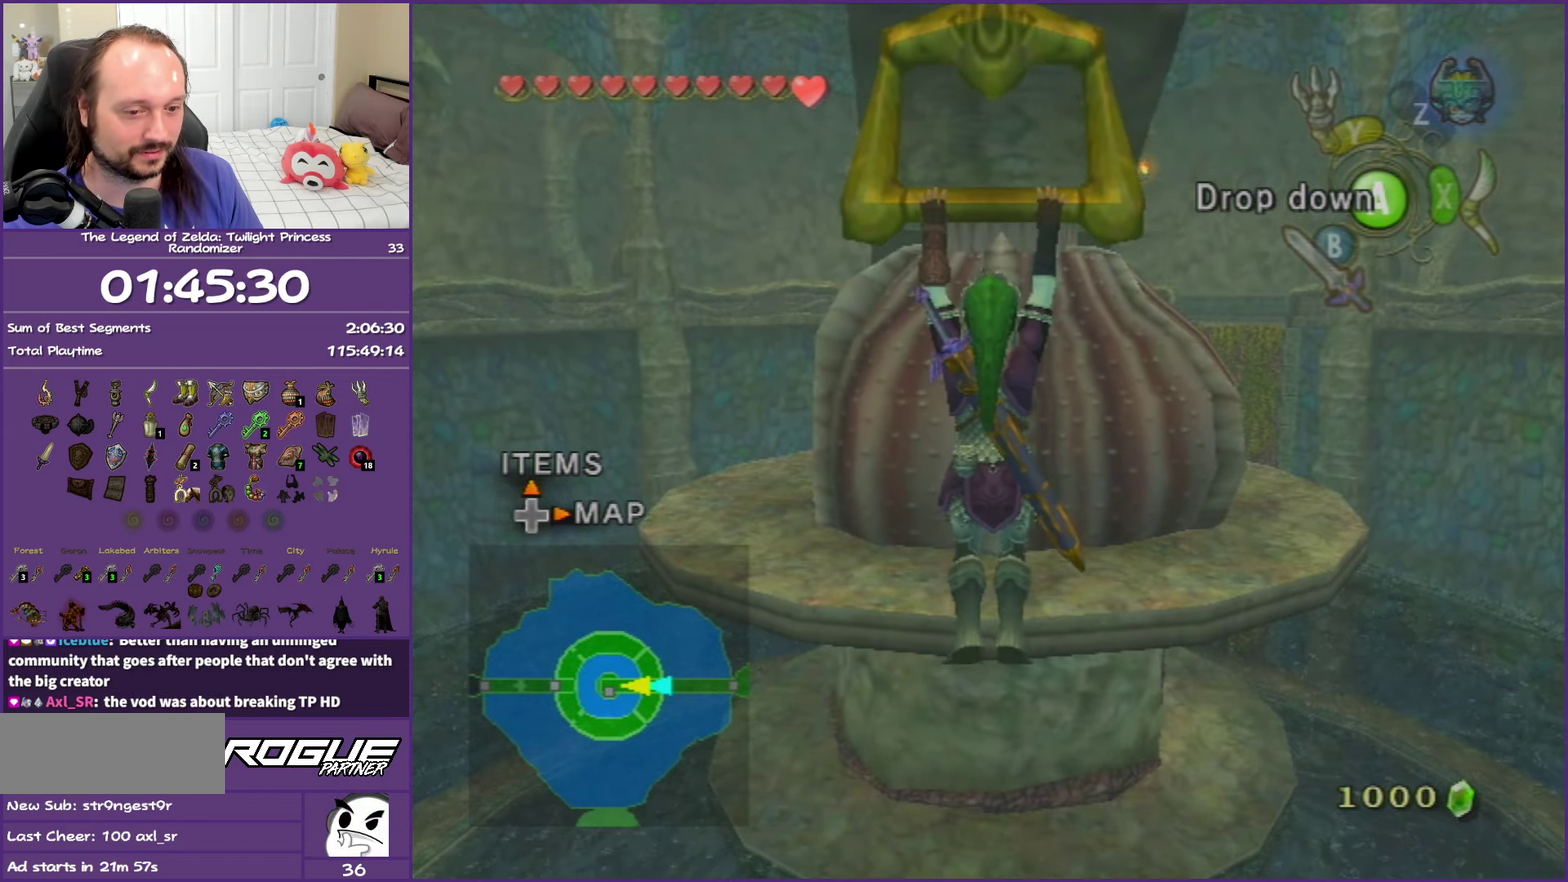
{"buttons": [], "left_stick": "center", "right_stick": "center", "events": []}
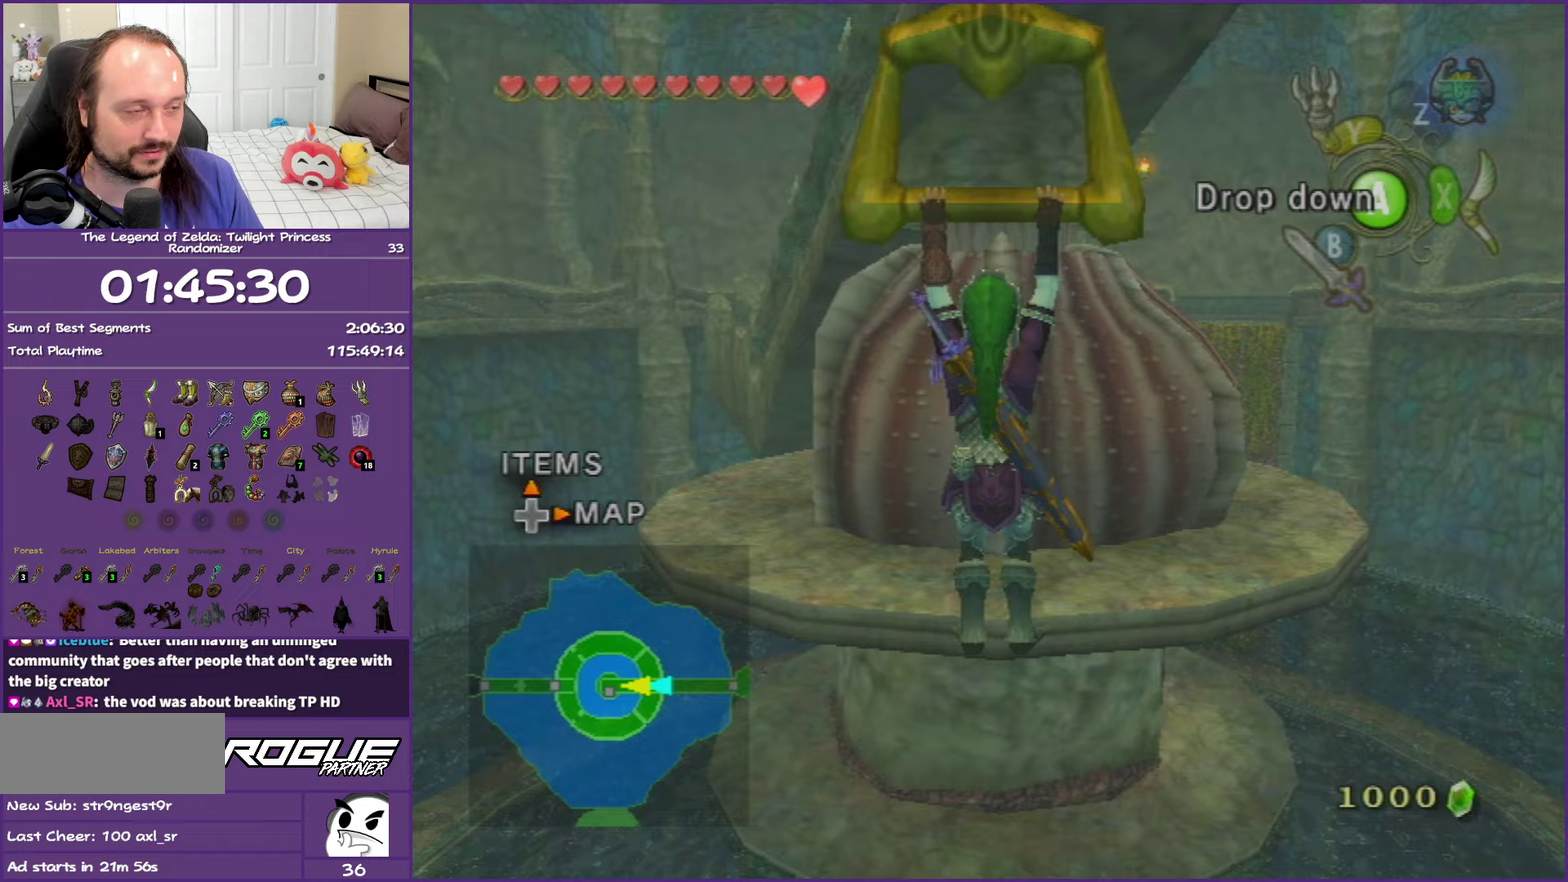
{"buttons": [], "left_stick": "center", "right_stick": "center", "events": []}
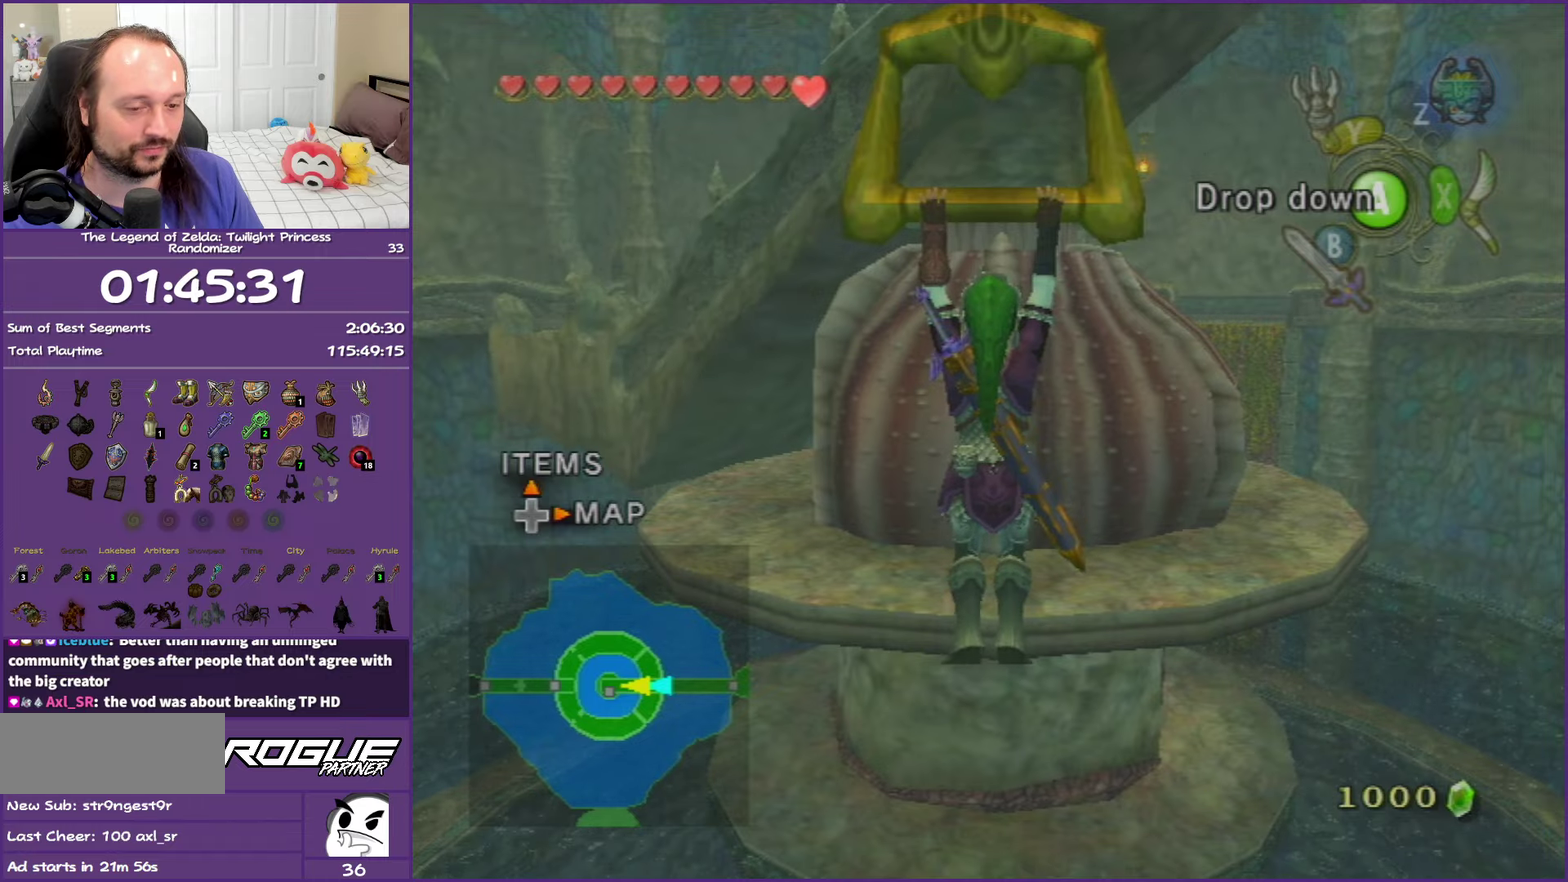
{"buttons": [], "left_stick": "center", "right_stick": "center", "events": []}
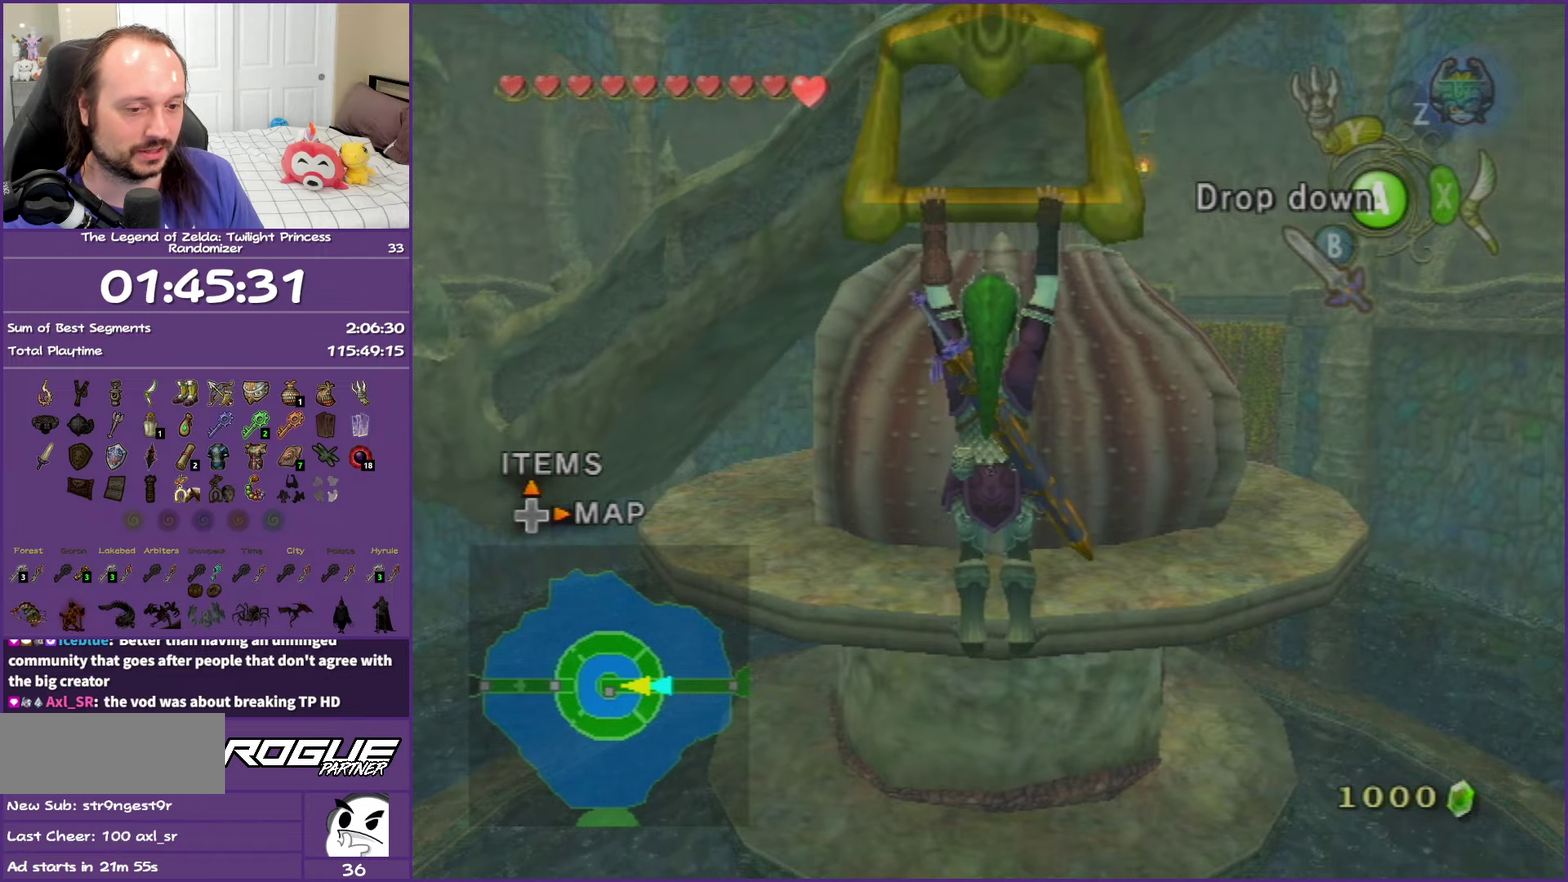
{"buttons": [], "left_stick": "center", "right_stick": "center", "events": []}
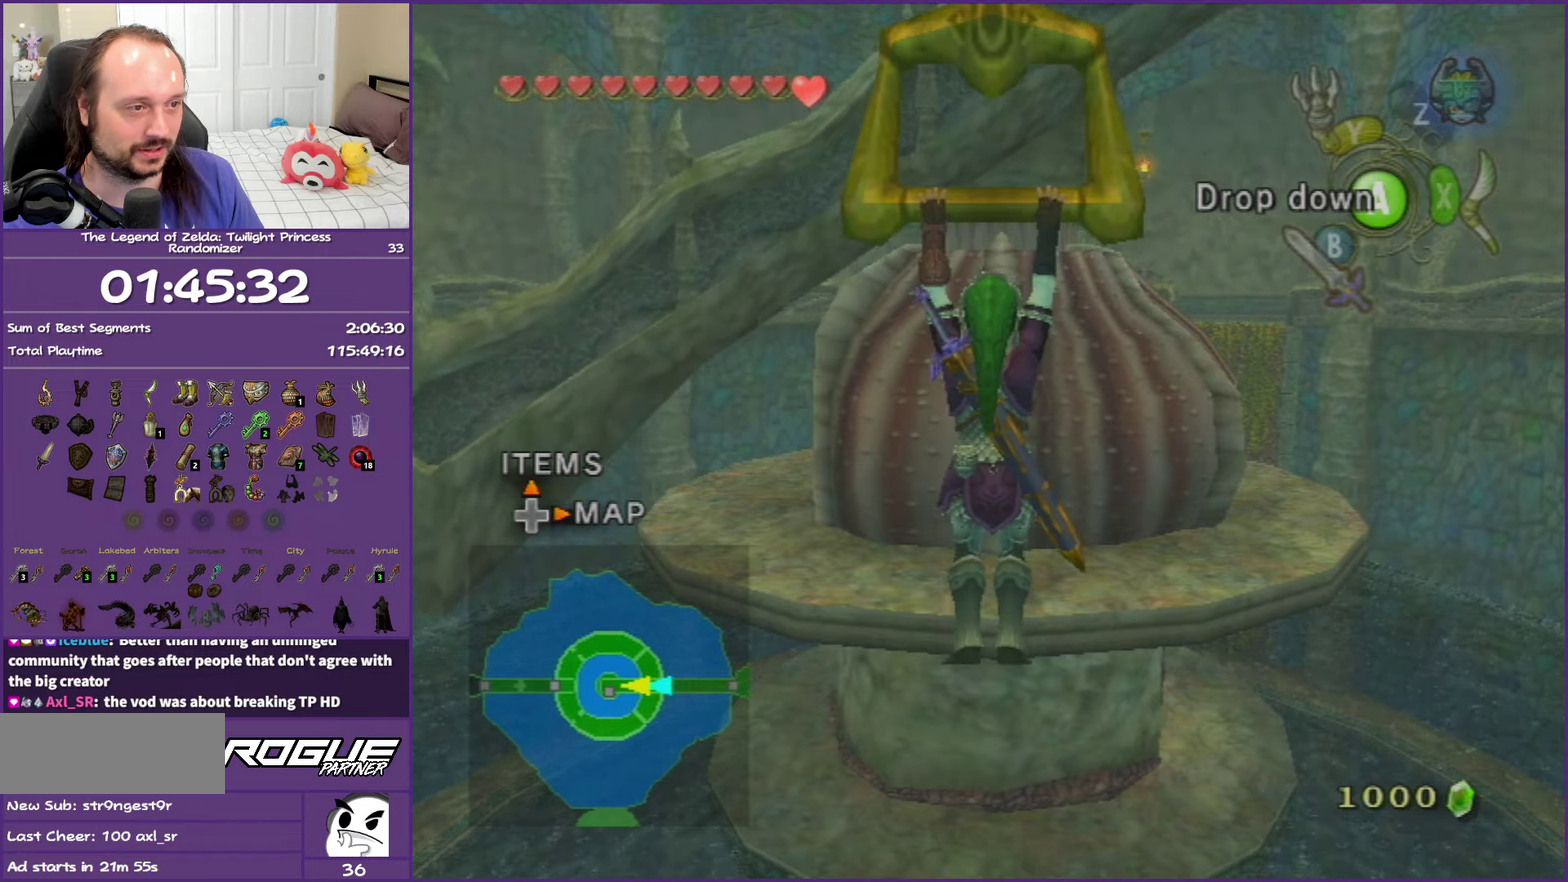
{"buttons": [], "left_stick": "center", "right_stick": "center", "events": []}
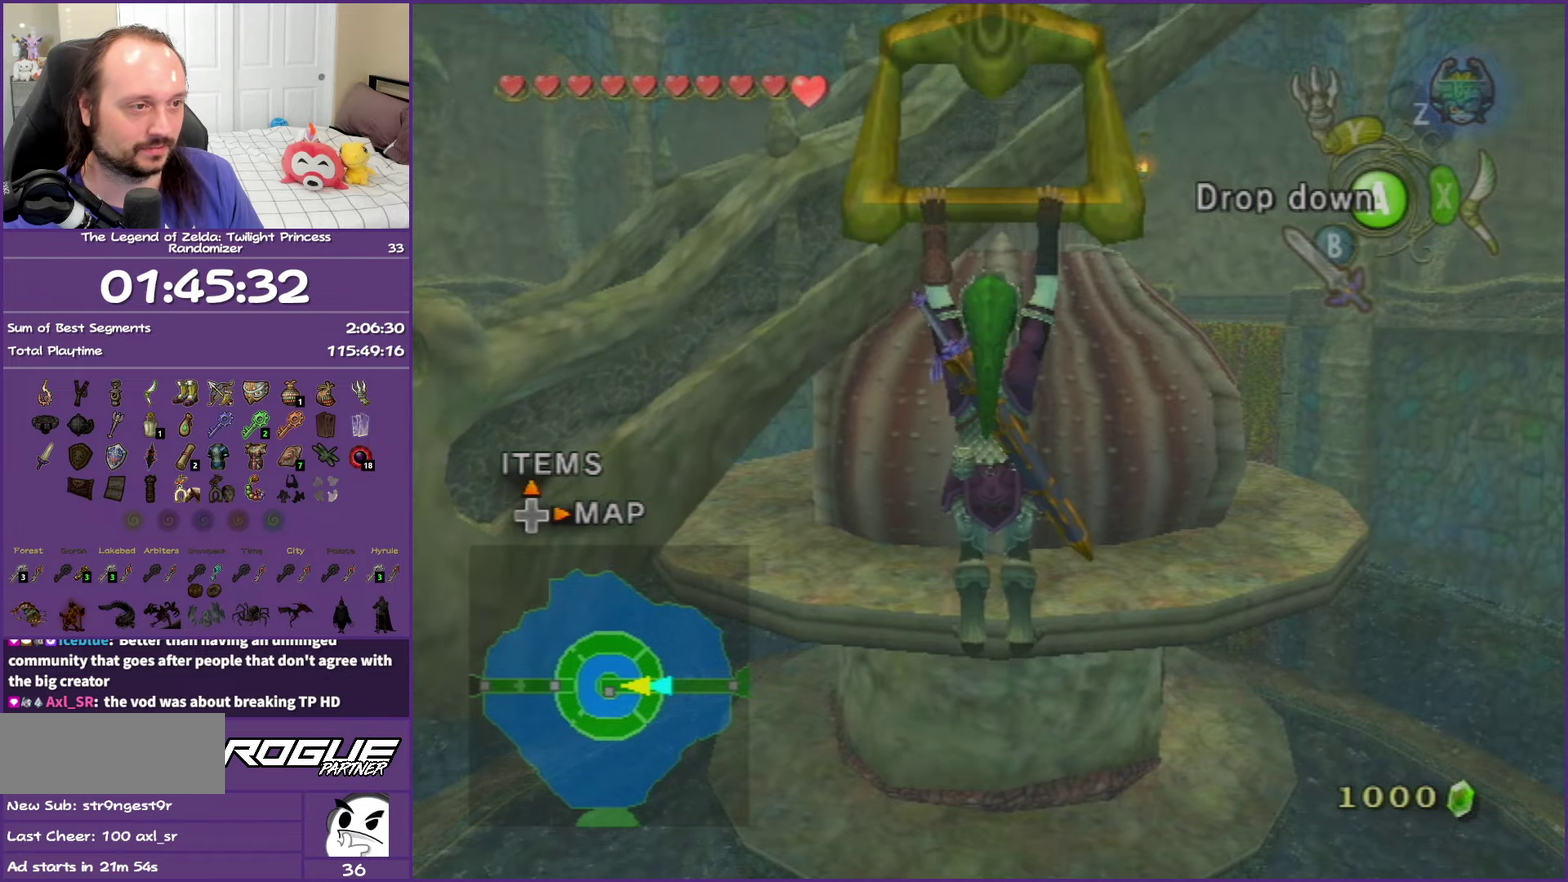
{"buttons": [], "left_stick": "center", "right_stick": "center", "events": []}
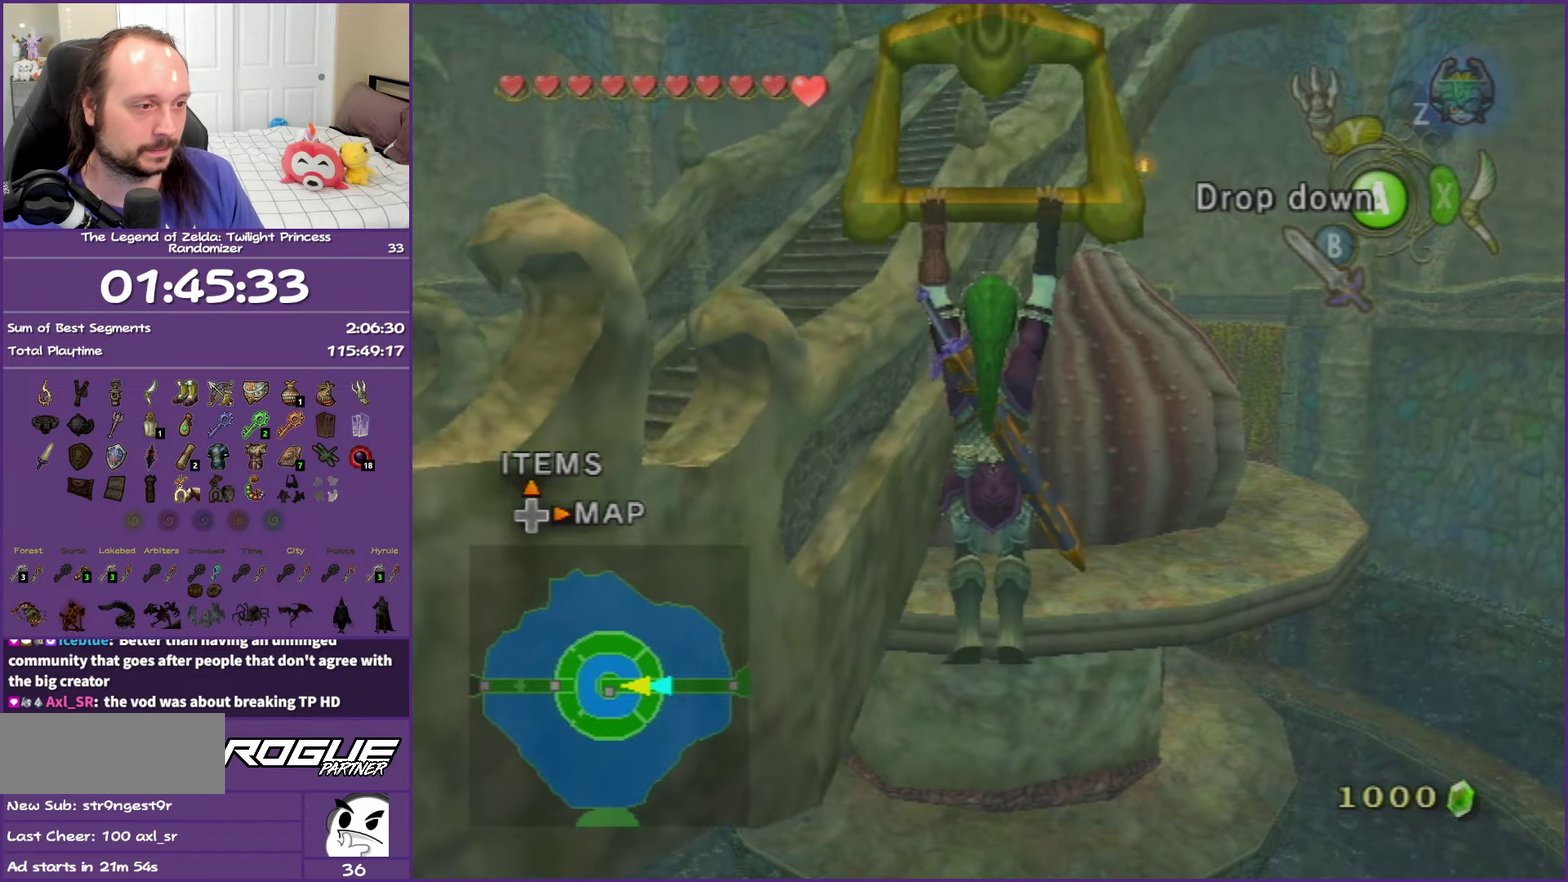
{"buttons": [], "left_stick": "up", "right_stick": "center", "events": [[317, "left_stick", "up"]]}
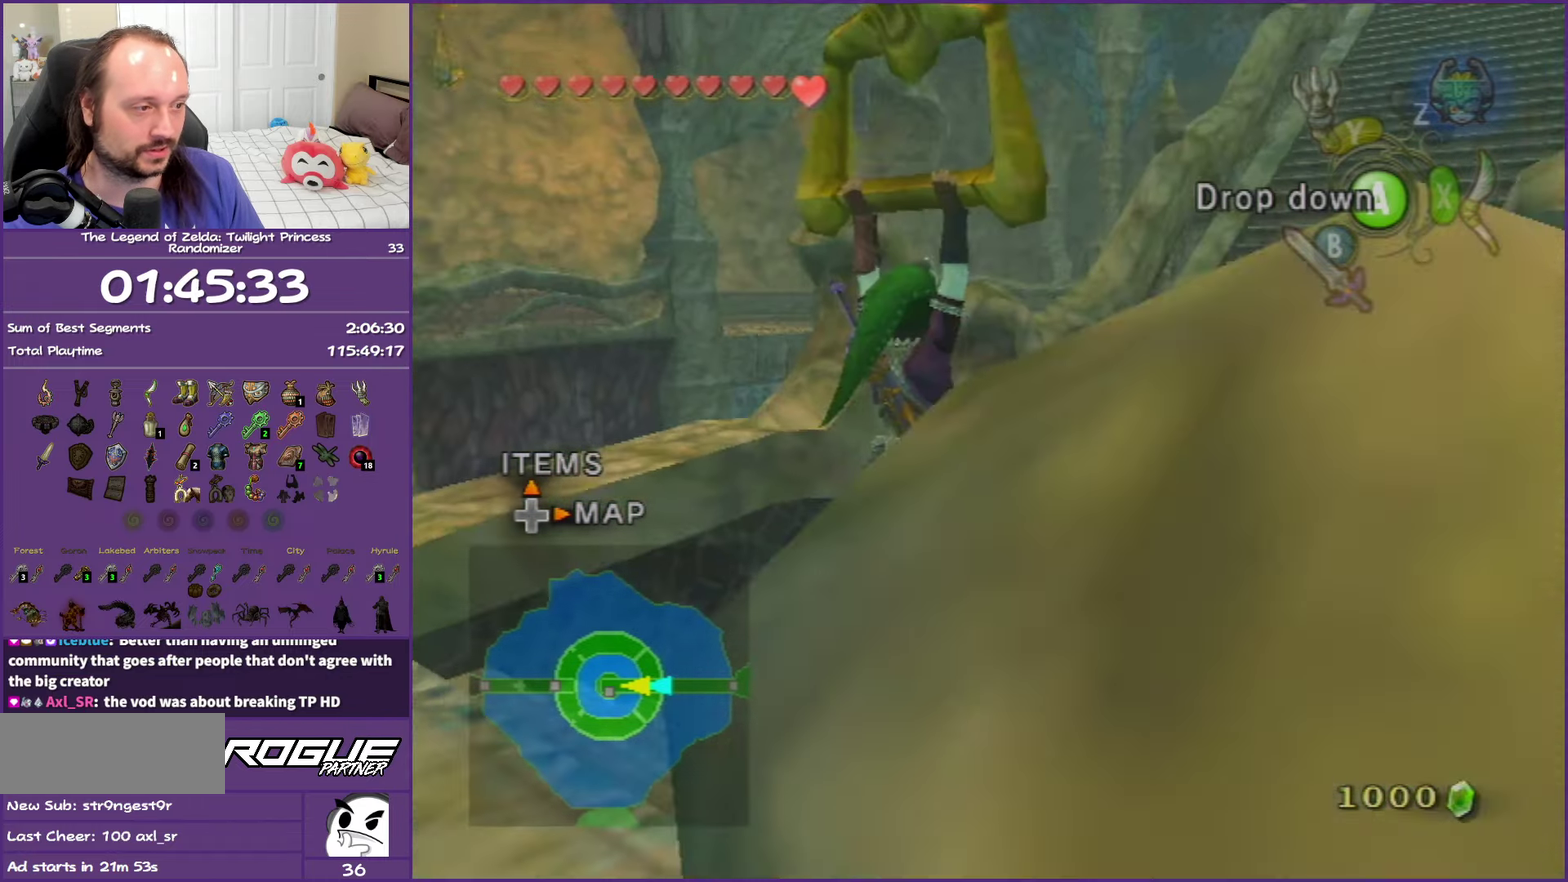
{"buttons": [], "left_stick": "up-right", "right_stick": "center", "events": [[167, "A", "down"], [167, "left_stick", "up-right"], [250, "A", "up"]]}
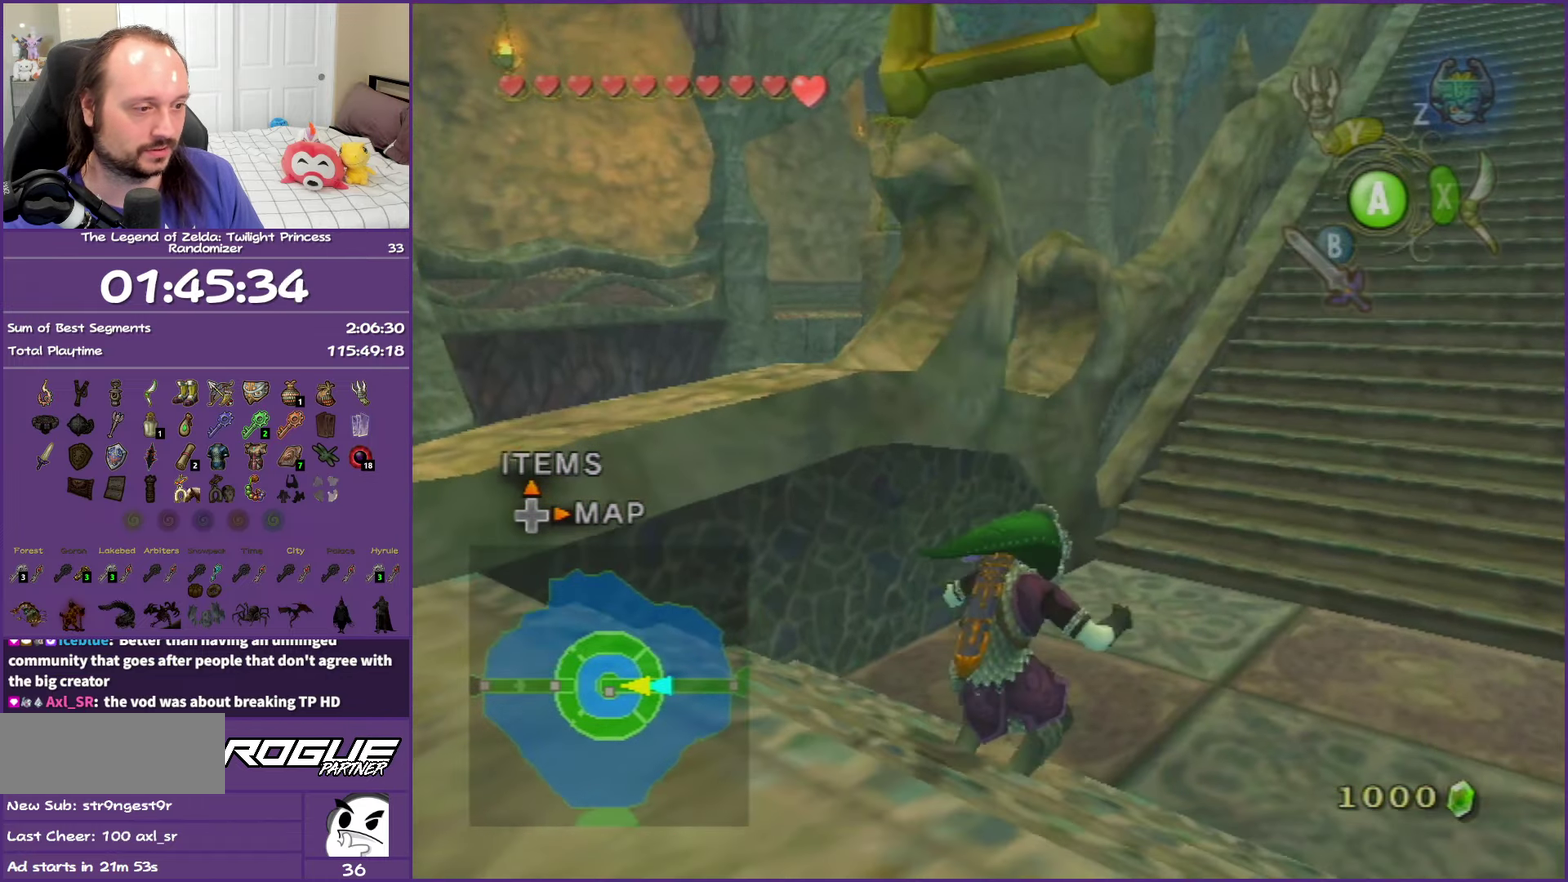
{"buttons": [], "left_stick": "up-right", "right_stick": "center", "events": []}
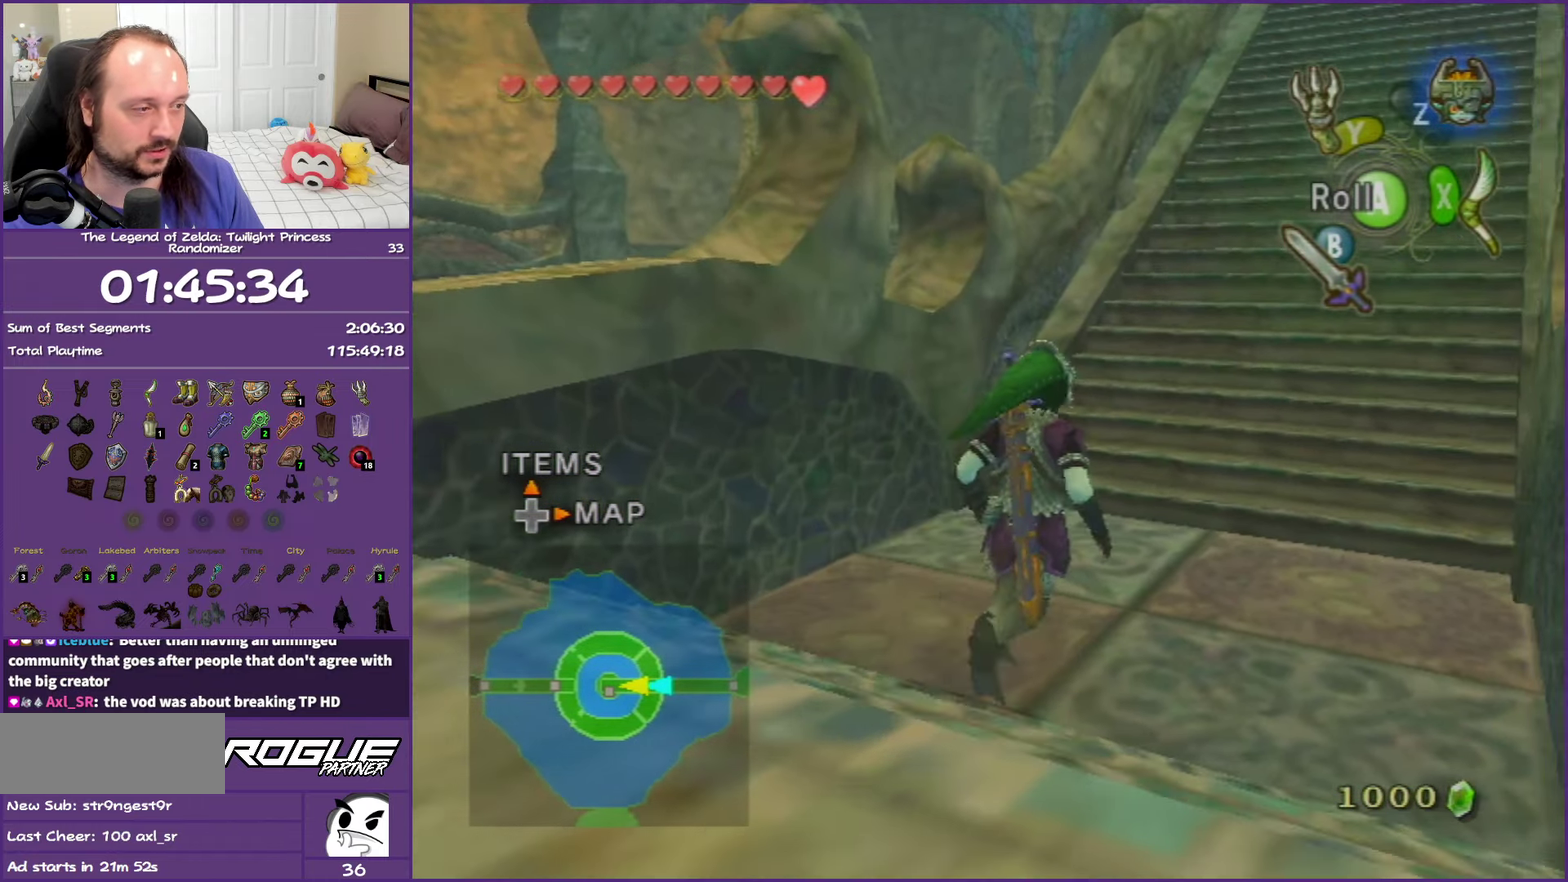
{"buttons": [], "left_stick": "up", "right_stick": "center", "events": [[233, "left_stick", "up"]]}
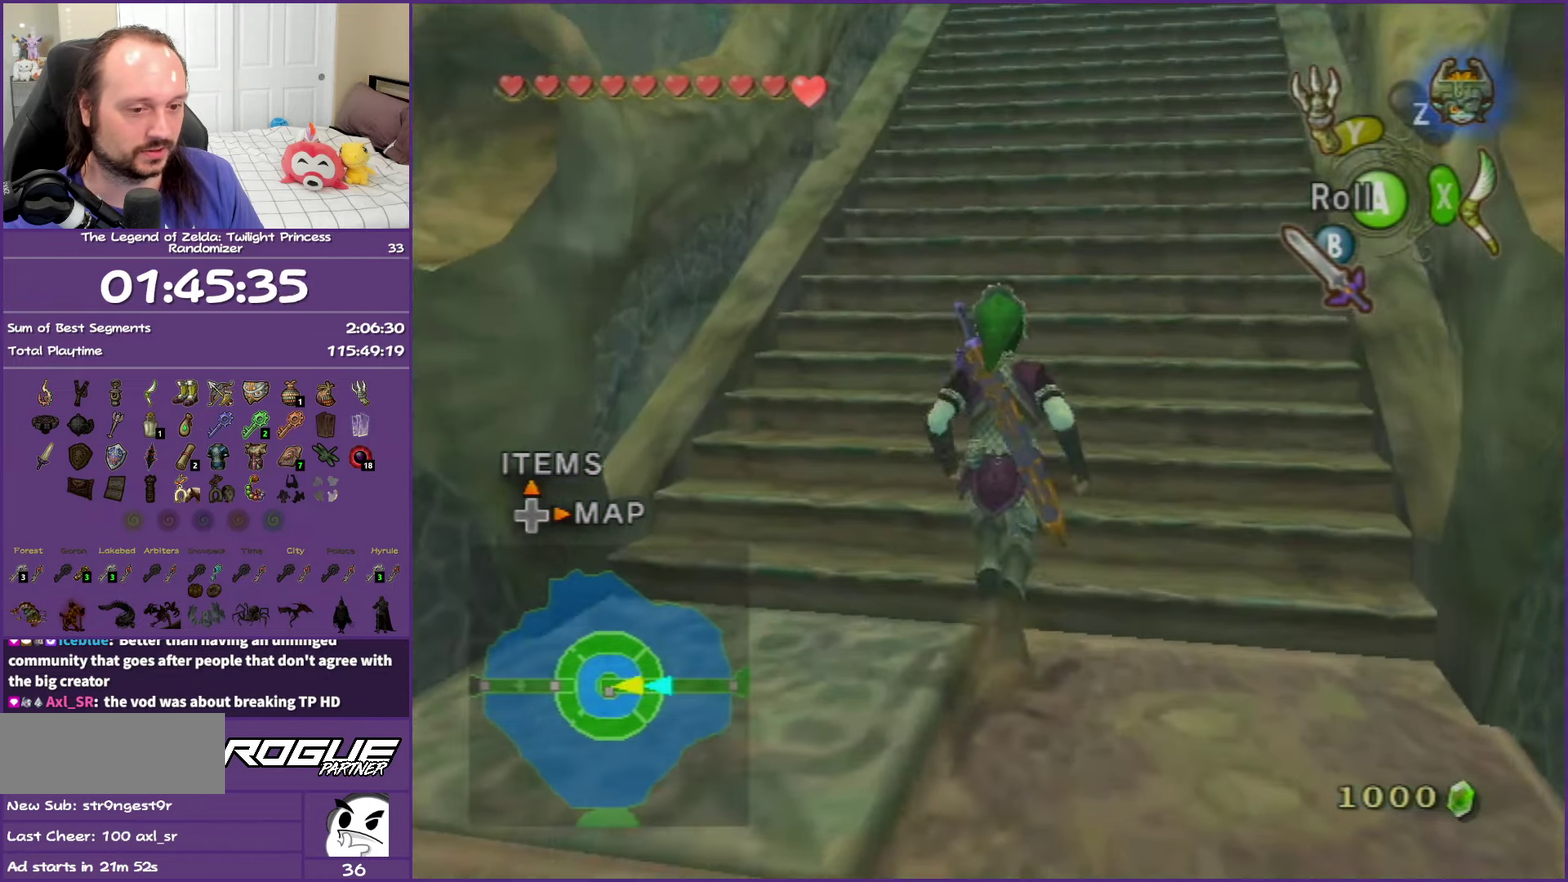
{"buttons": [], "left_stick": "up", "right_stick": "center", "events": [[200, "B", "down"], [350, "B", "up"]]}
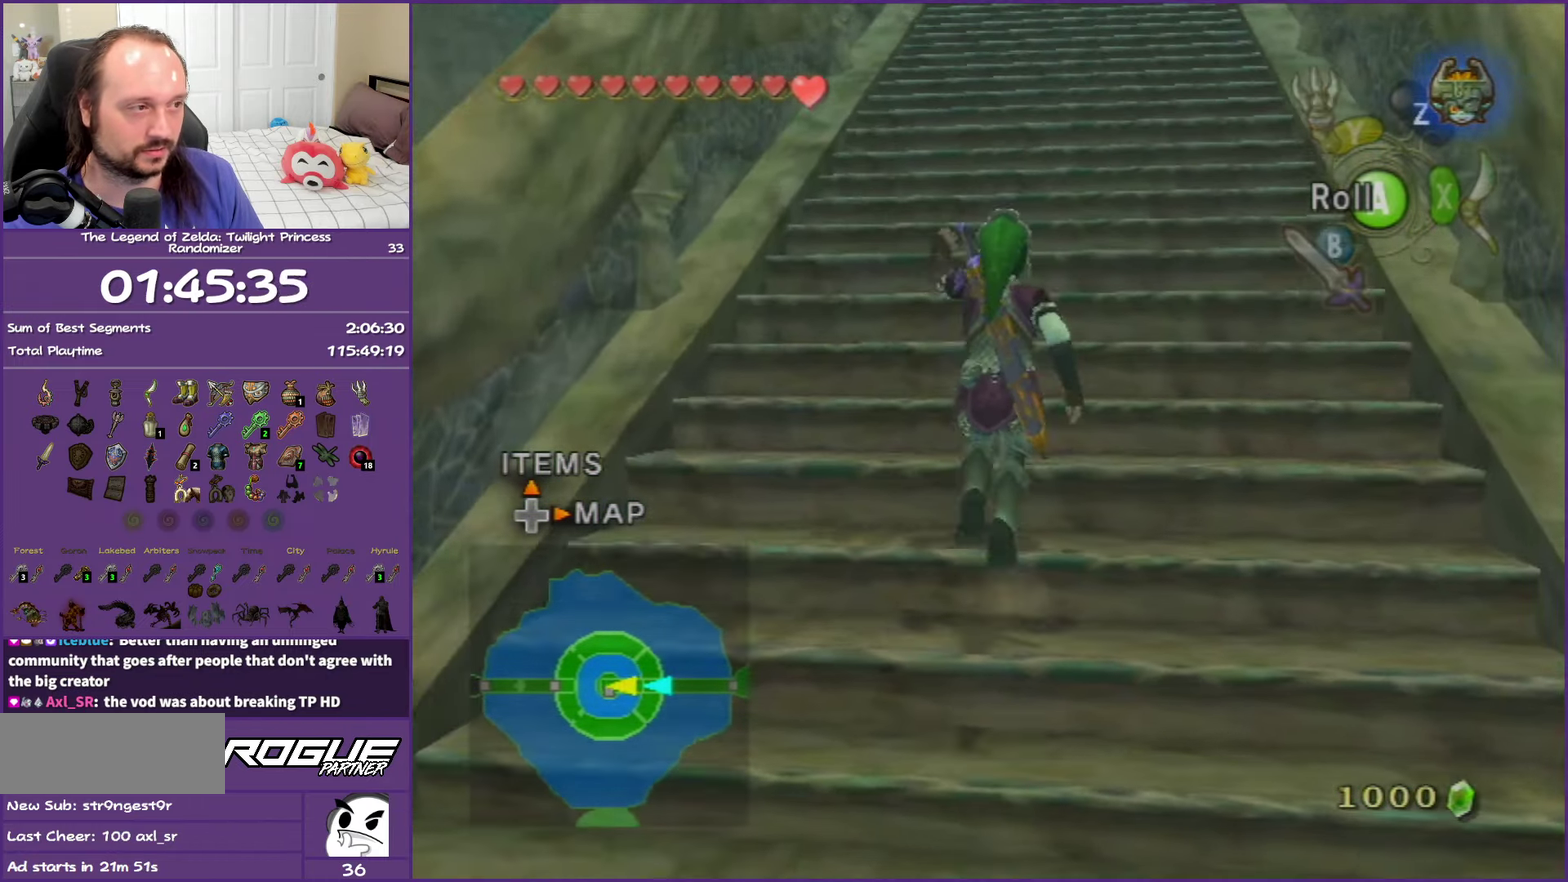
{"buttons": ["B"], "left_stick": "up", "right_stick": "center", "events": [[283, "B", "down"], [400, "B", "up"], [483, "B", "down"]]}
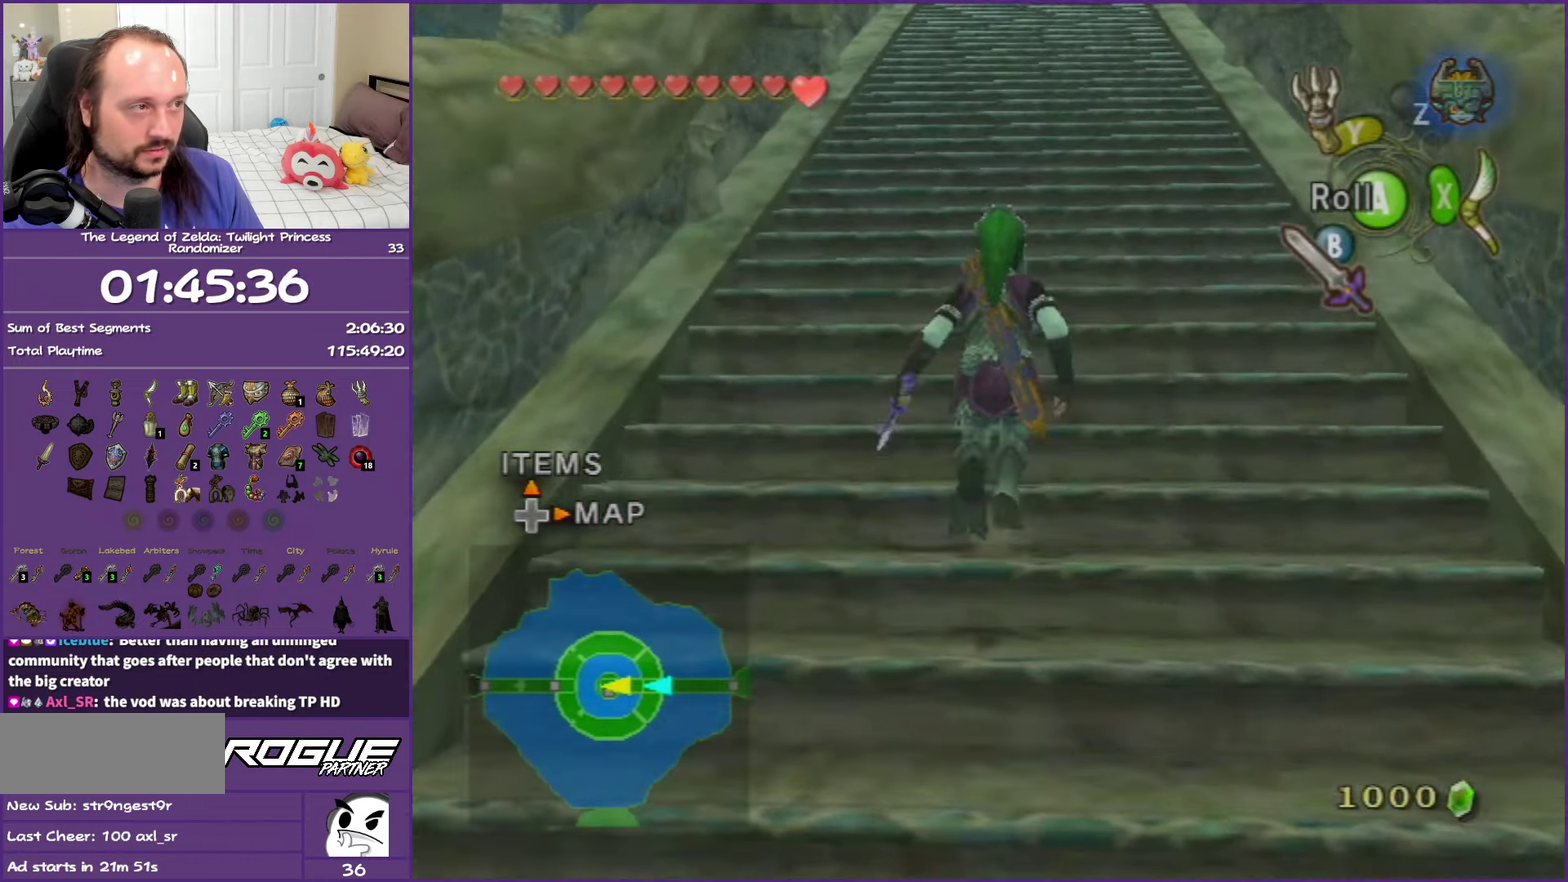
{"buttons": [], "left_stick": "up", "right_stick": "center", "events": [[117, "B", "up"], [200, "B", "down"], [267, "B", "up"]]}
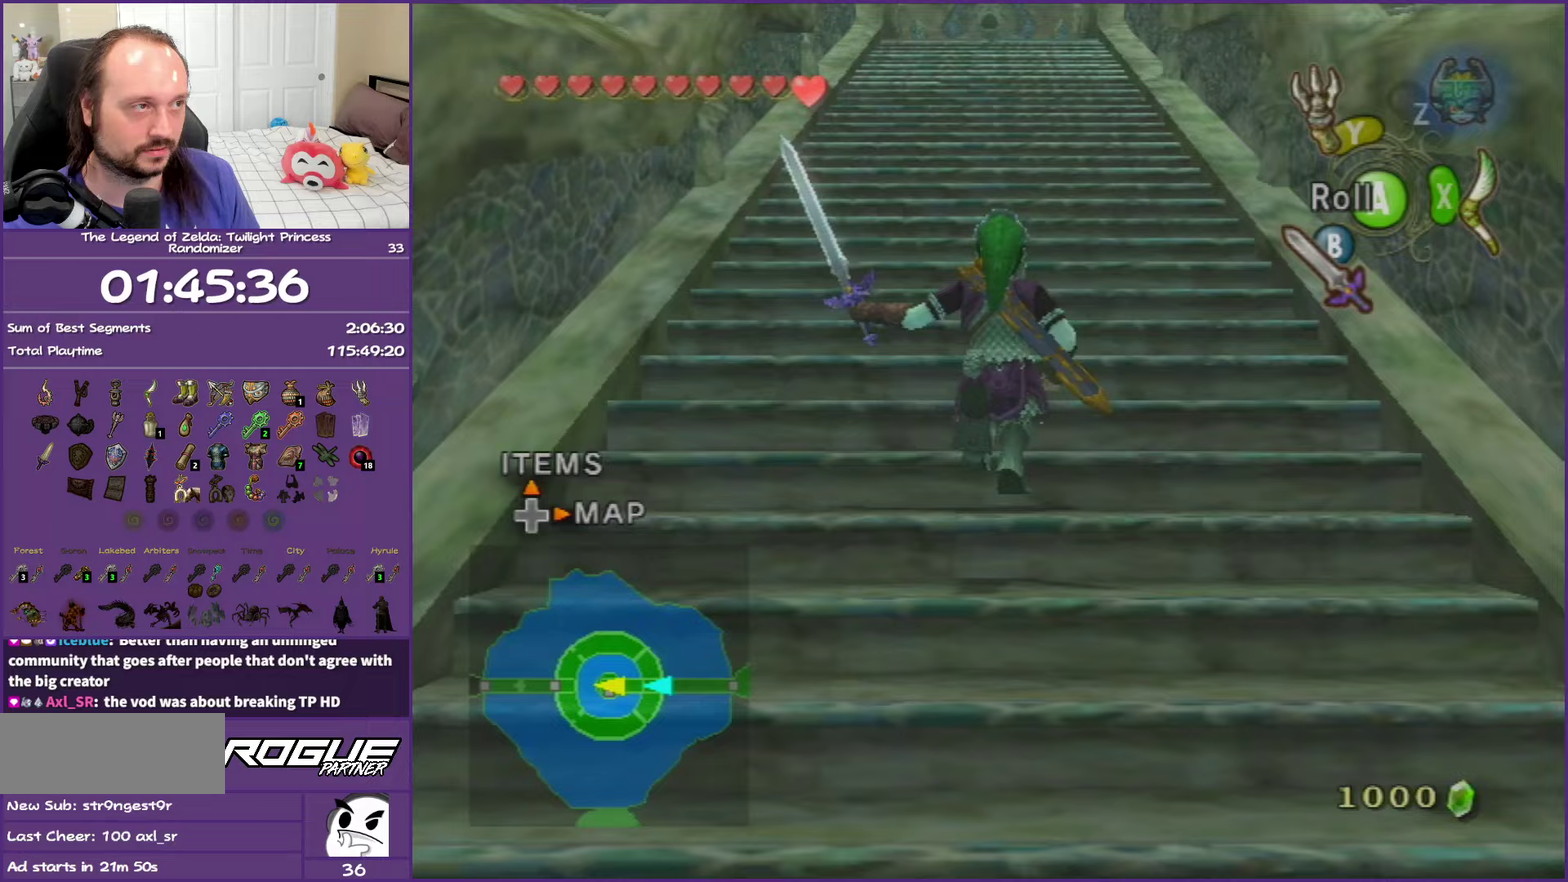
{"buttons": [], "left_stick": "up", "right_stick": "center", "events": []}
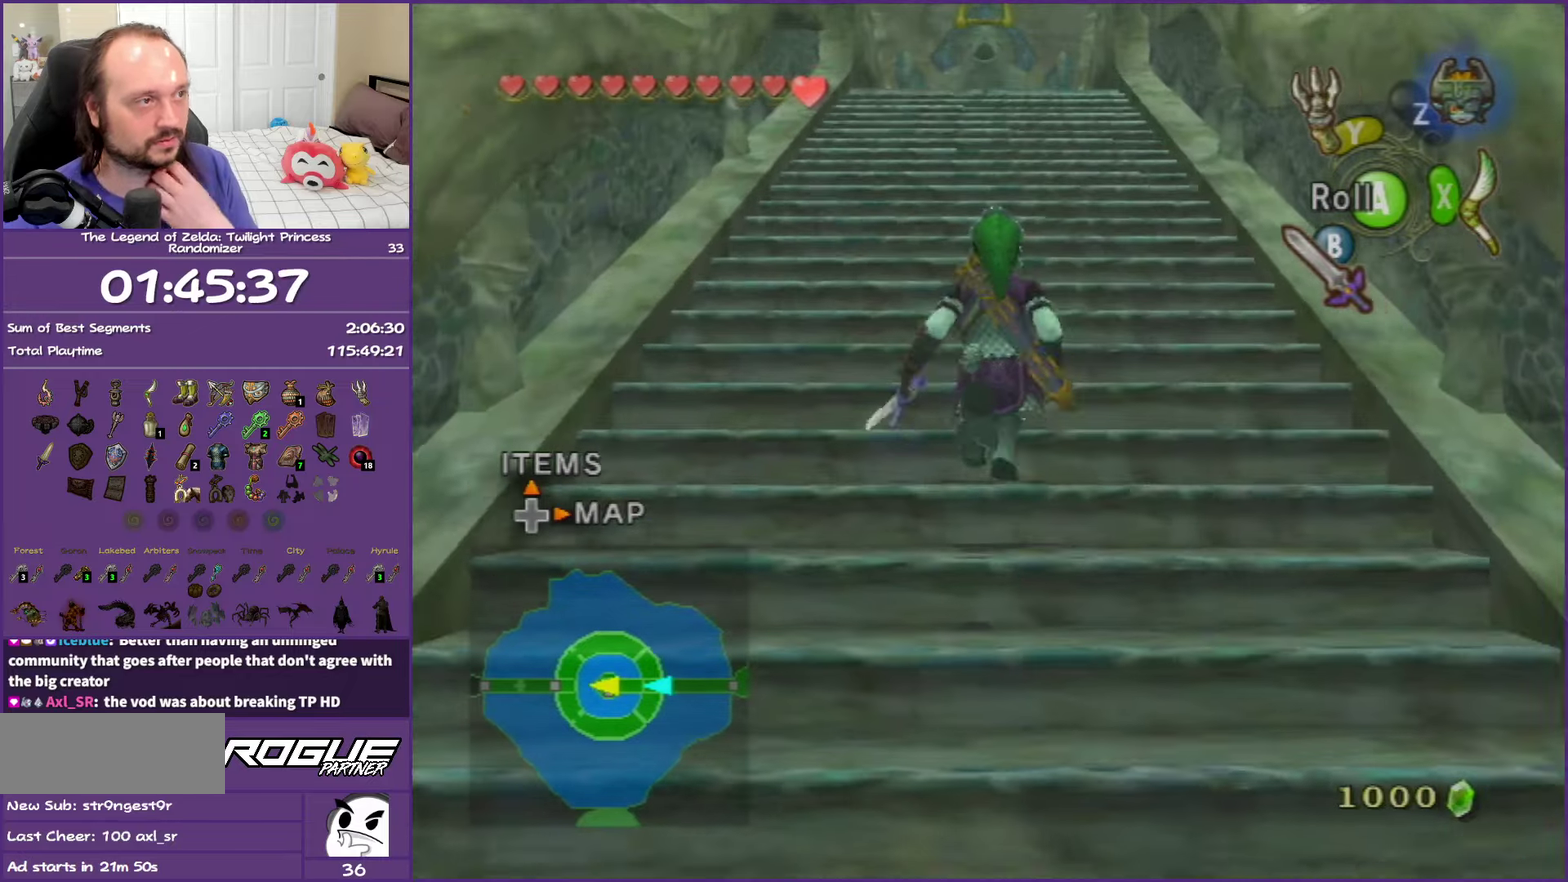
{"buttons": [], "left_stick": "up", "right_stick": "center", "events": []}
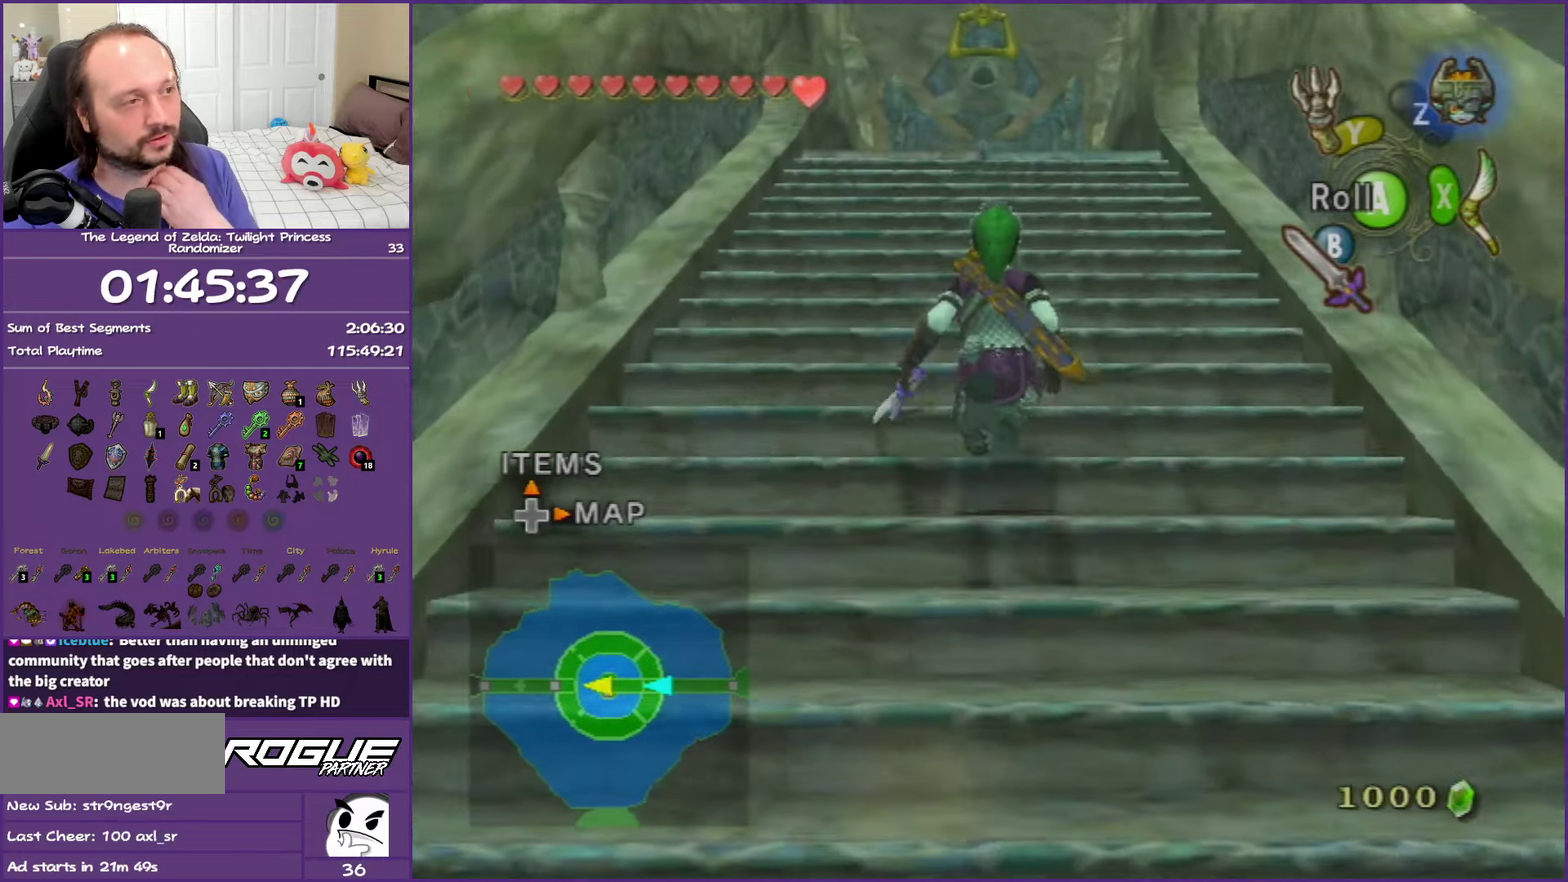
{"buttons": [], "left_stick": "up", "right_stick": "center", "events": []}
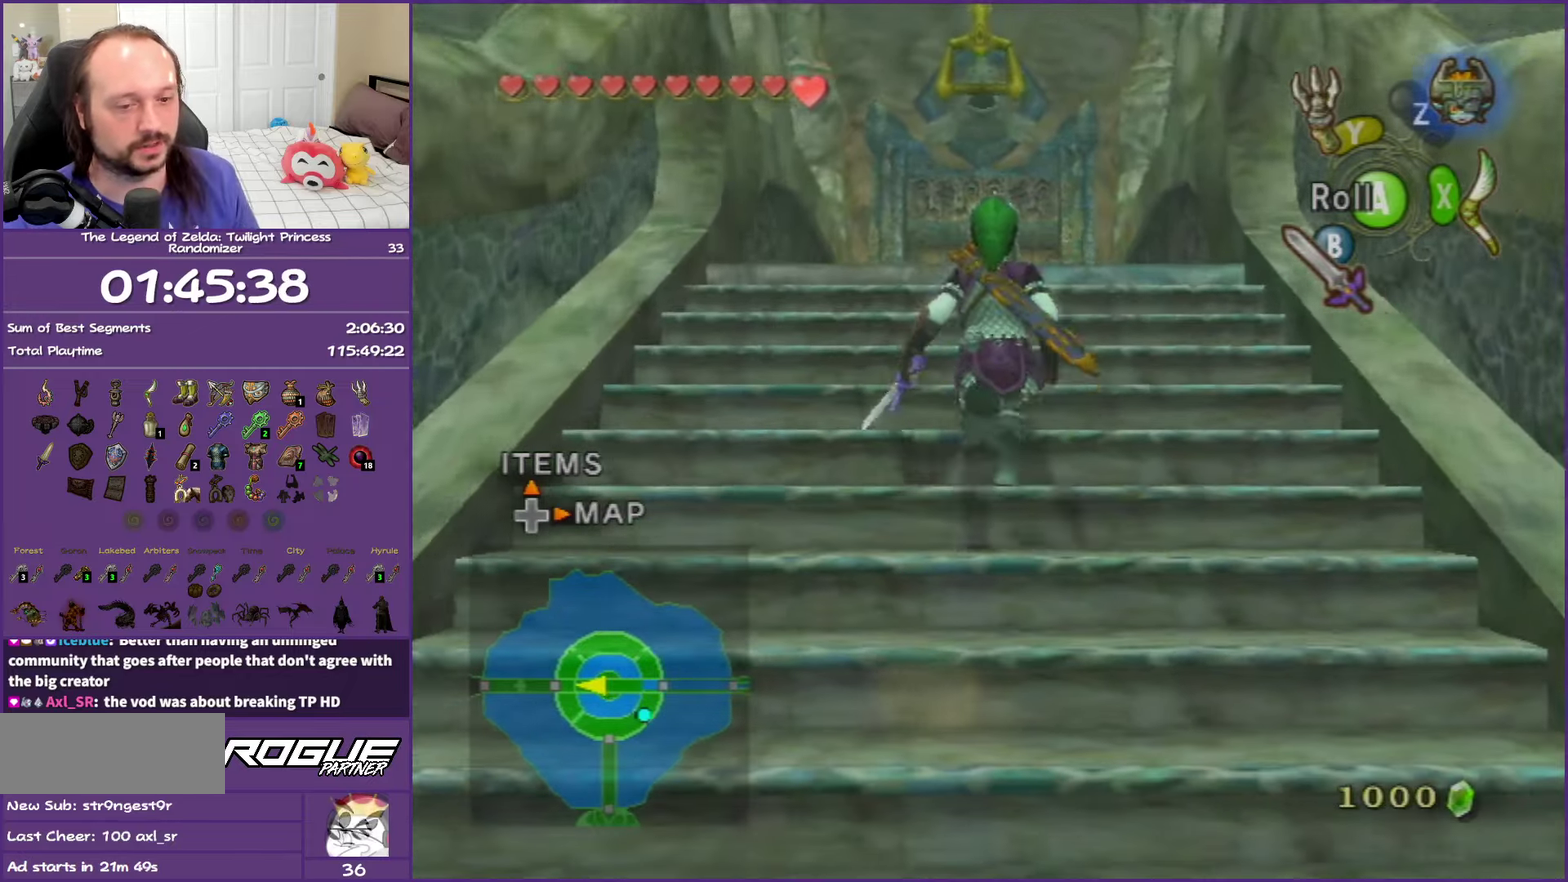
{"buttons": [], "left_stick": "up", "right_stick": "center", "events": []}
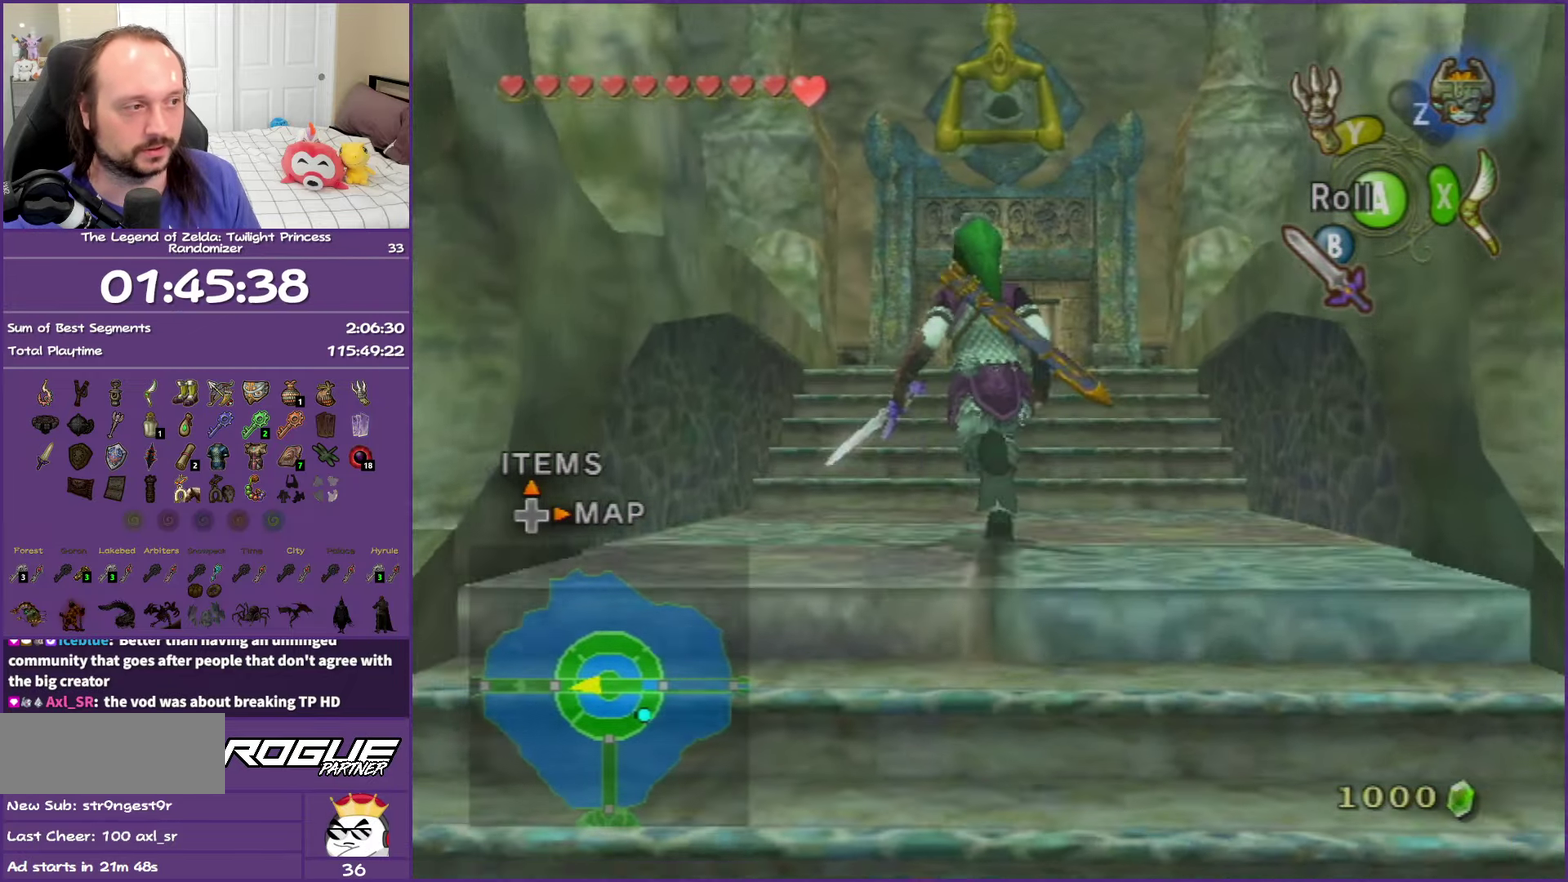
{"buttons": [], "left_stick": "up", "right_stick": "center", "events": []}
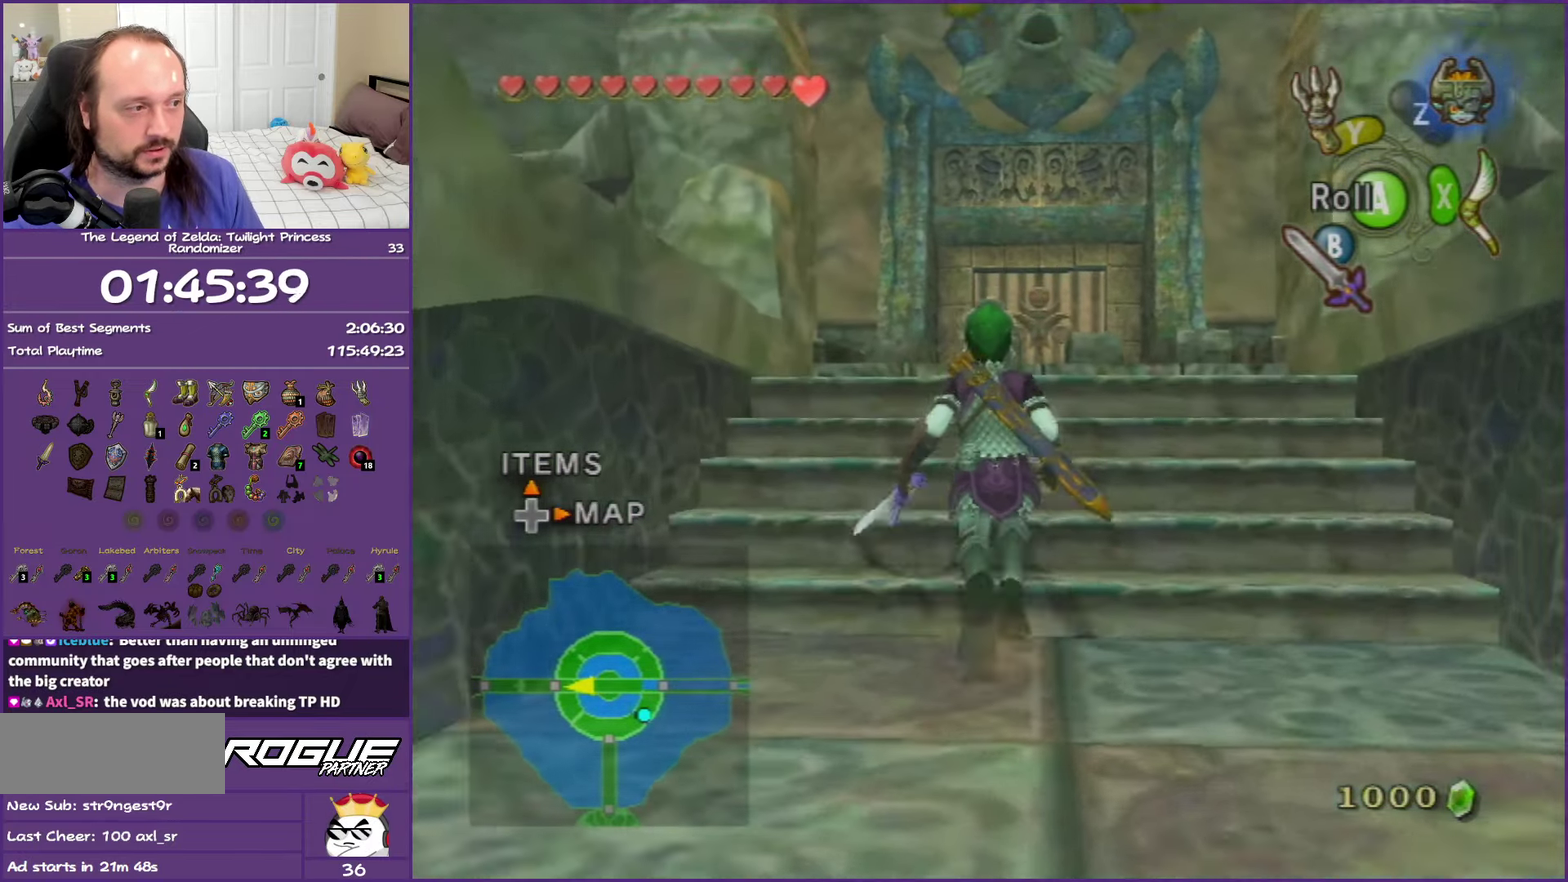
{"buttons": [], "left_stick": "center", "right_stick": "right", "events": [[50, "right_stick", "right"], [317, "left_stick", "up-left"], [483, "left_stick", "center"]]}
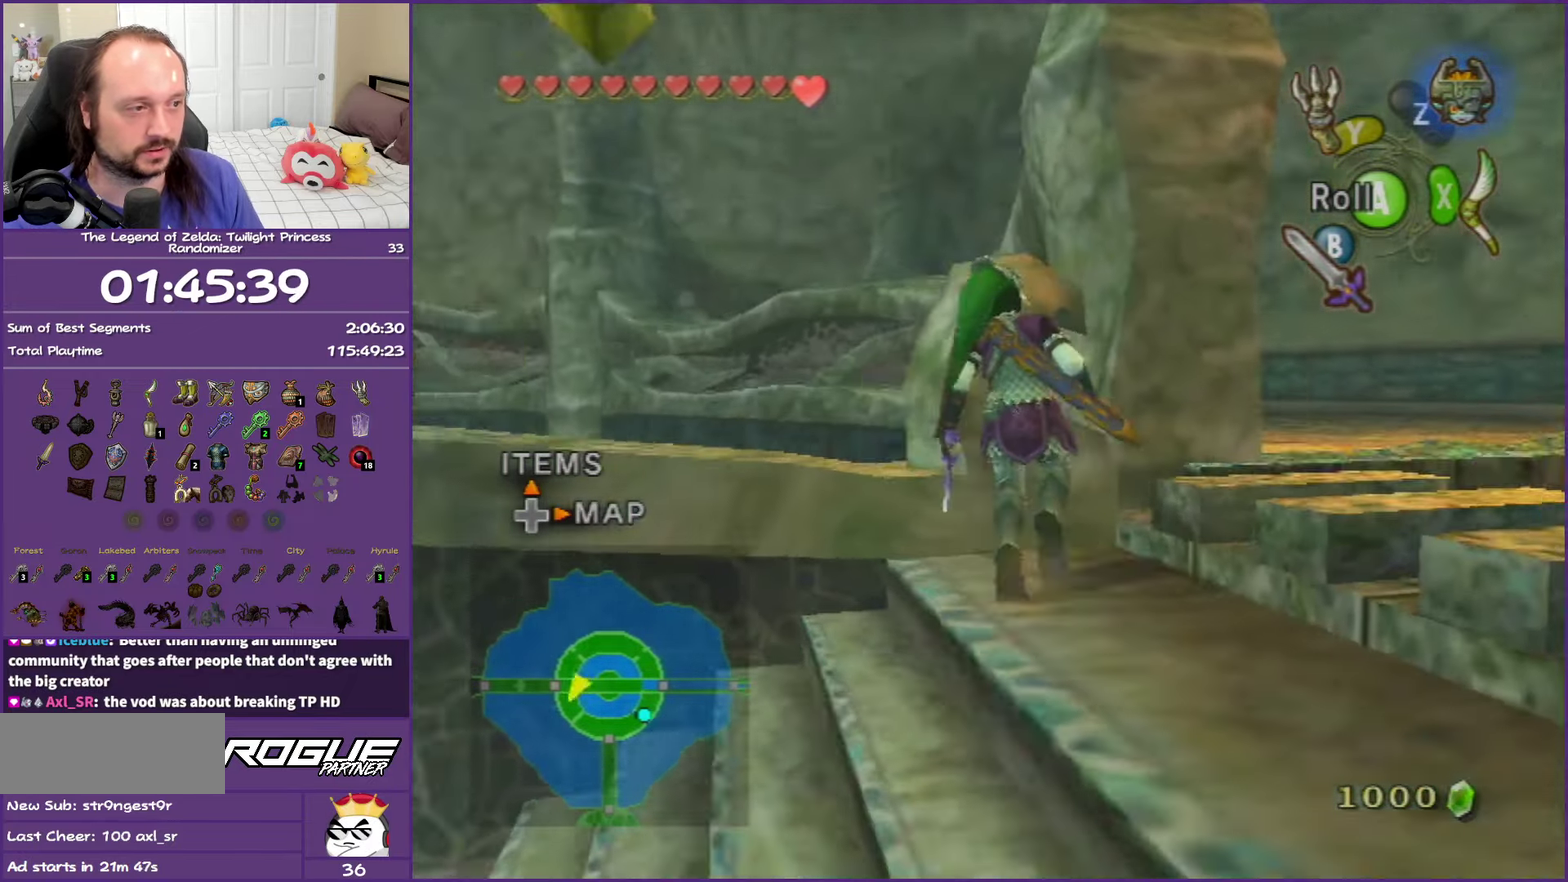
{"buttons": [], "left_stick": "down-right", "right_stick": "left", "events": [[183, "right_stick", "center"], [400, "left_stick", "down-right"], [450, "right_stick", "left"]]}
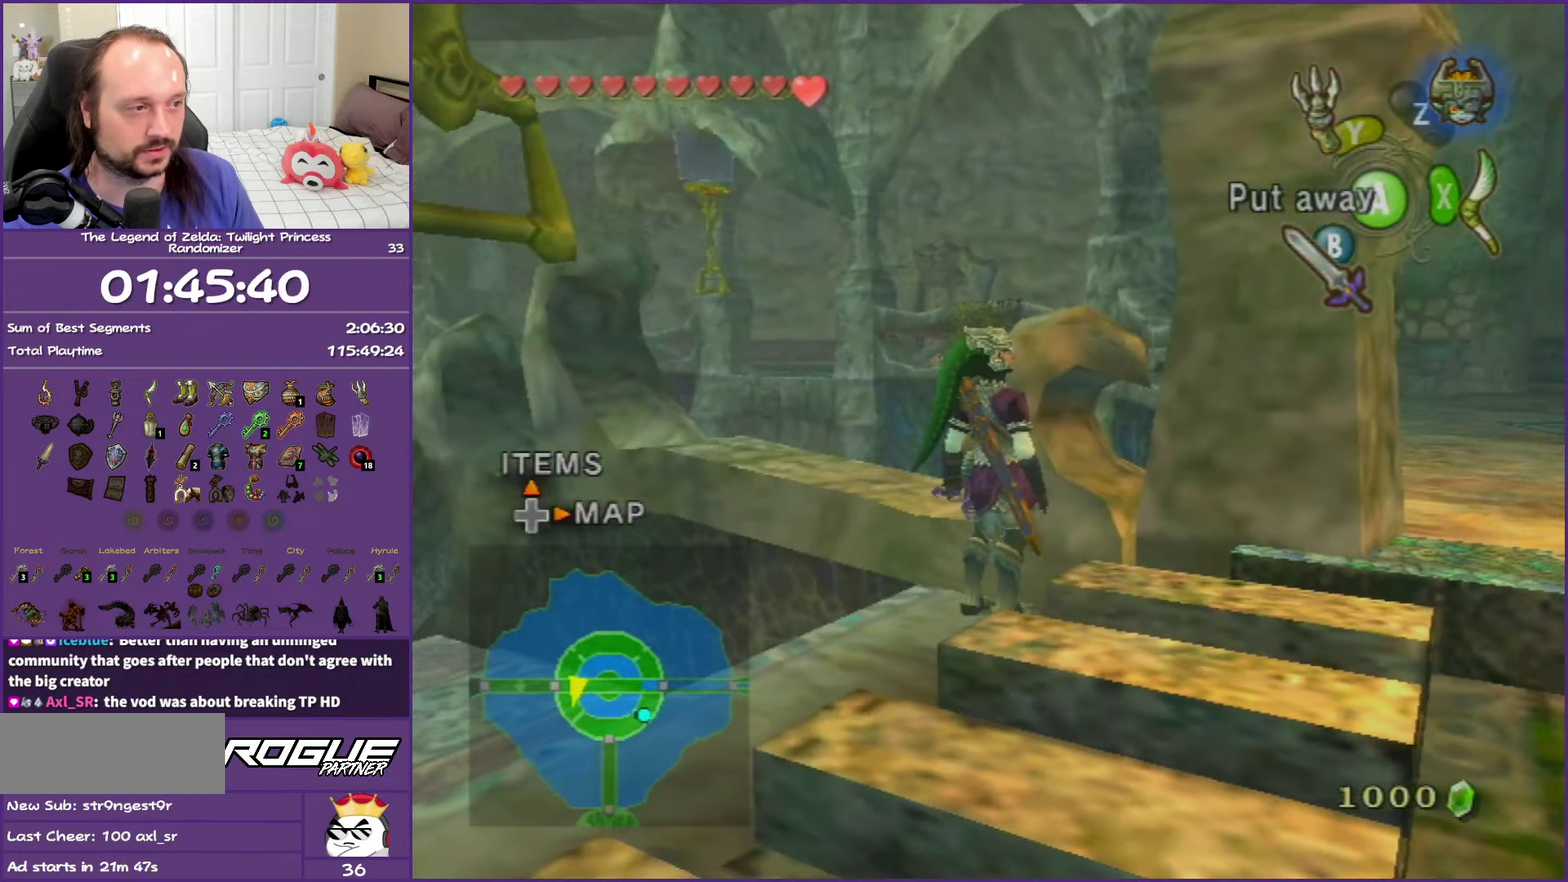
{"buttons": [], "left_stick": "up-right", "right_stick": "center", "events": [[150, "left_stick", "right"], [383, "left_stick", "up-right"], [400, "right_stick", "down-left"], [483, "right_stick", "center"]]}
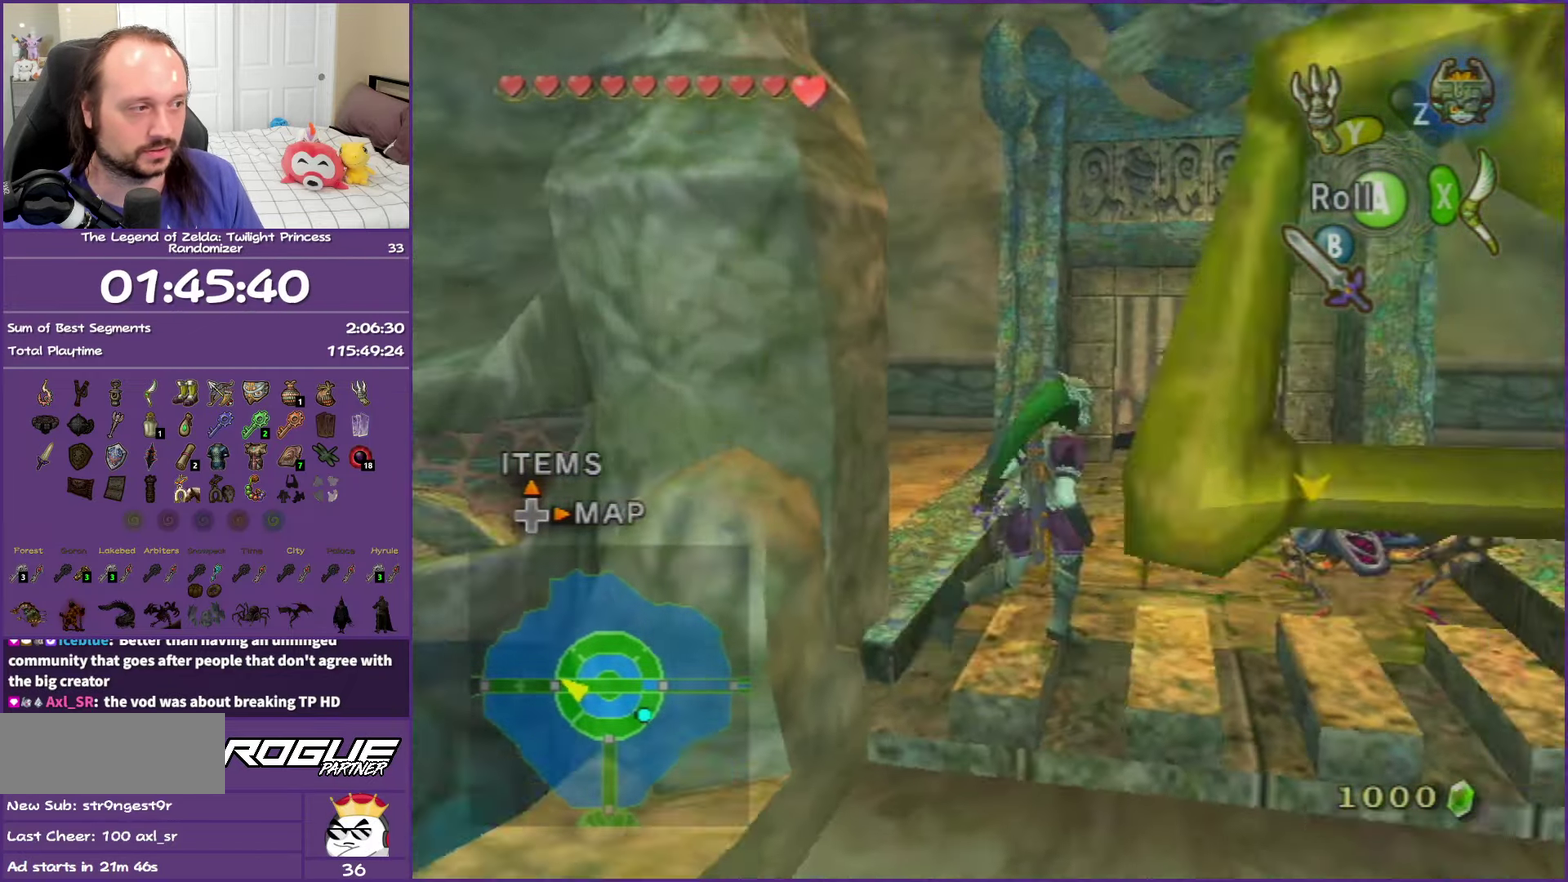
{"buttons": [], "left_stick": "center", "right_stick": "left", "events": [[233, "left_stick", "down-right"], [400, "right_stick", "left"], [483, "left_stick", "center"]]}
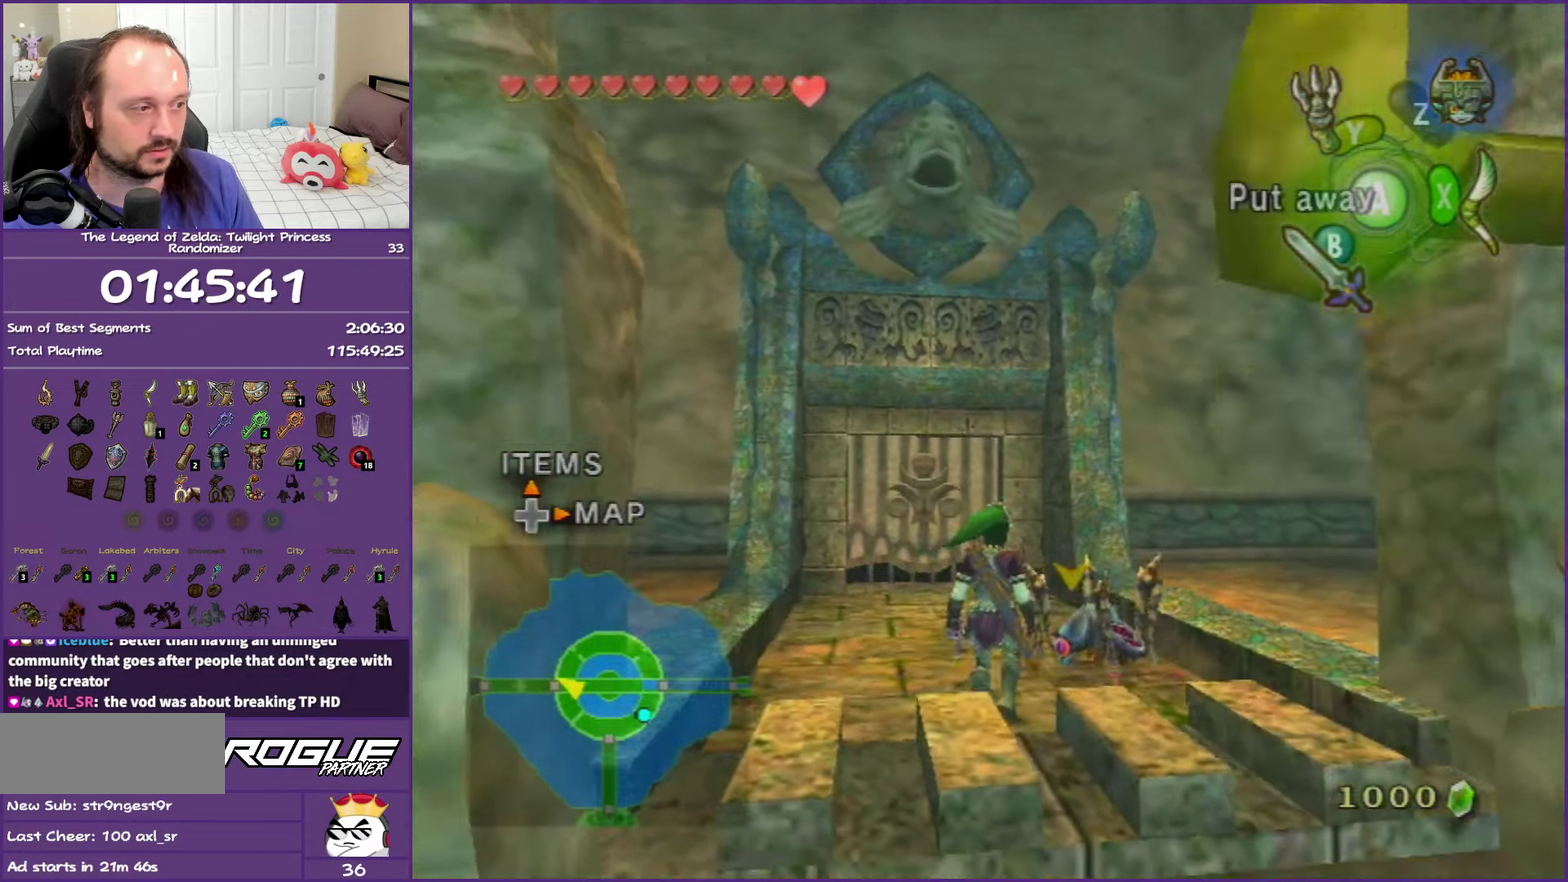
{"buttons": ["L1"], "left_stick": "up-left", "right_stick": "center", "events": [[50, "left_stick", "down"], [100, "left_stick", "right"], [183, "left_stick", "up-right"], [250, "L1", "down"], [250, "right_stick", "center"], [300, "left_stick", "up"], [350, "left_stick", "up-left"], [383, "B", "down"], [483, "B", "up"]]}
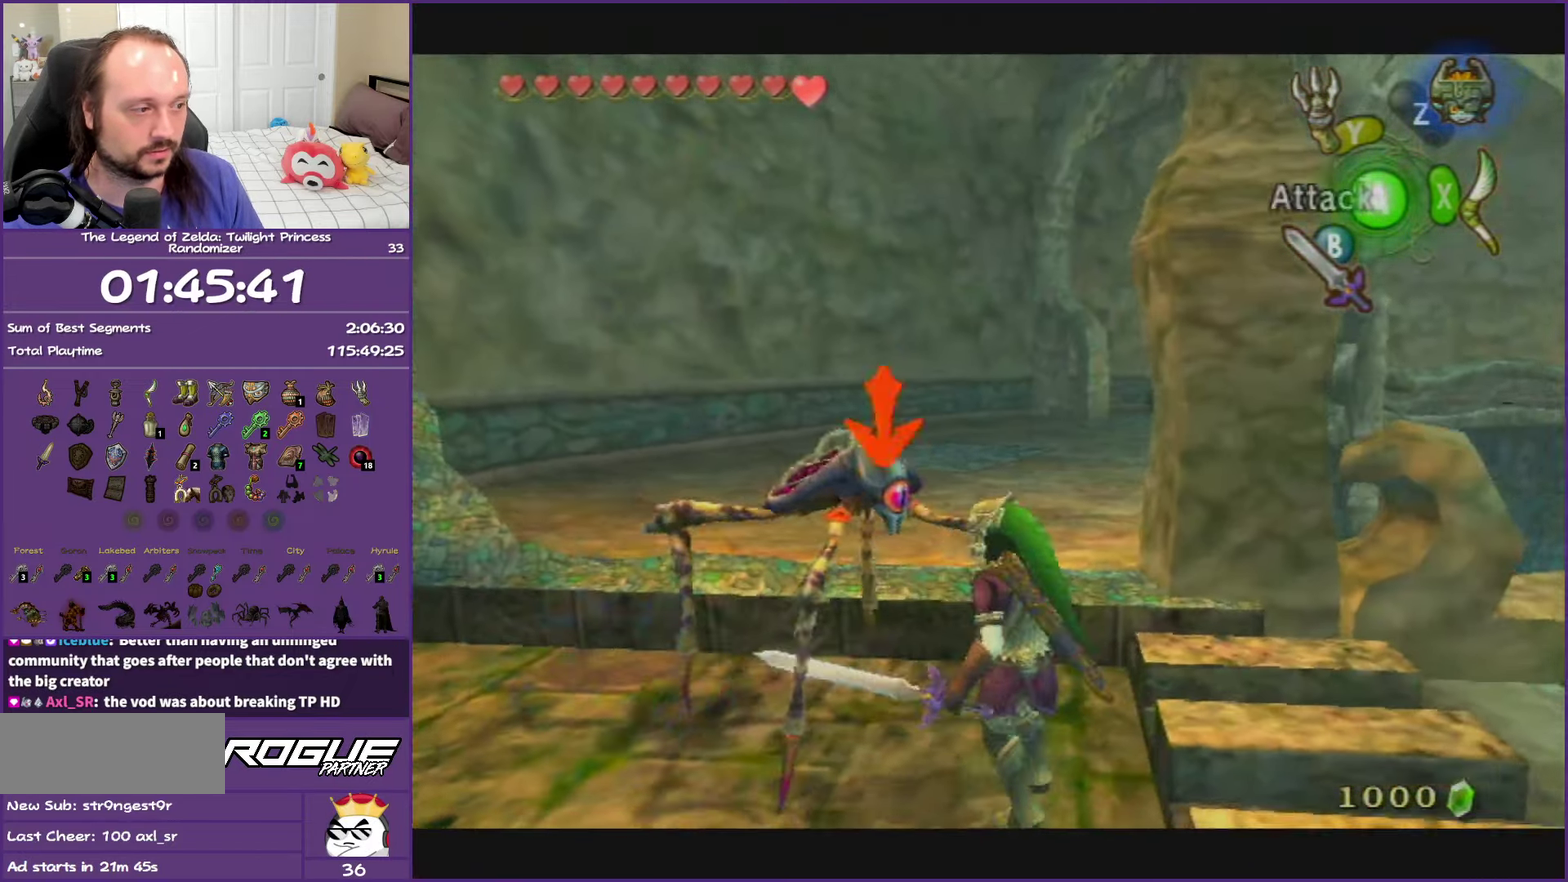
{"buttons": ["B", "L1"], "left_stick": "up-left", "right_stick": "center", "events": [[17, "left_stick", "left"], [67, "B", "down"], [233, "left_stick", "up-left"]]}
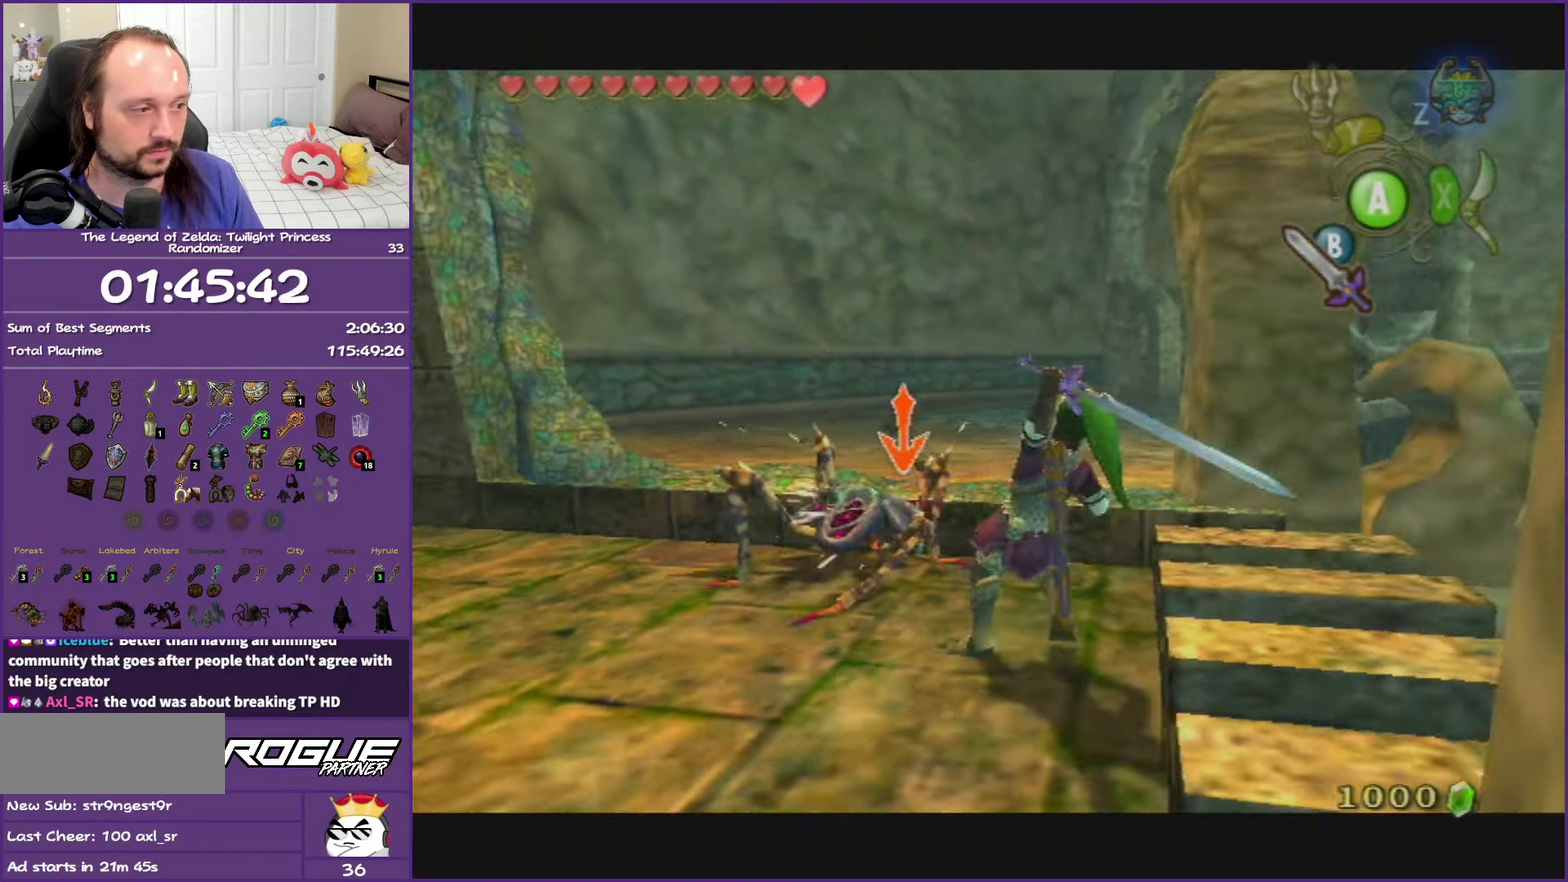
{"buttons": ["B", "L1"], "left_stick": "up-left", "right_stick": "center", "events": [[33, "B", "up"], [100, "B", "down"], [200, "B", "up"], [283, "B", "down"], [417, "B", "up"], [483, "B", "down"]]}
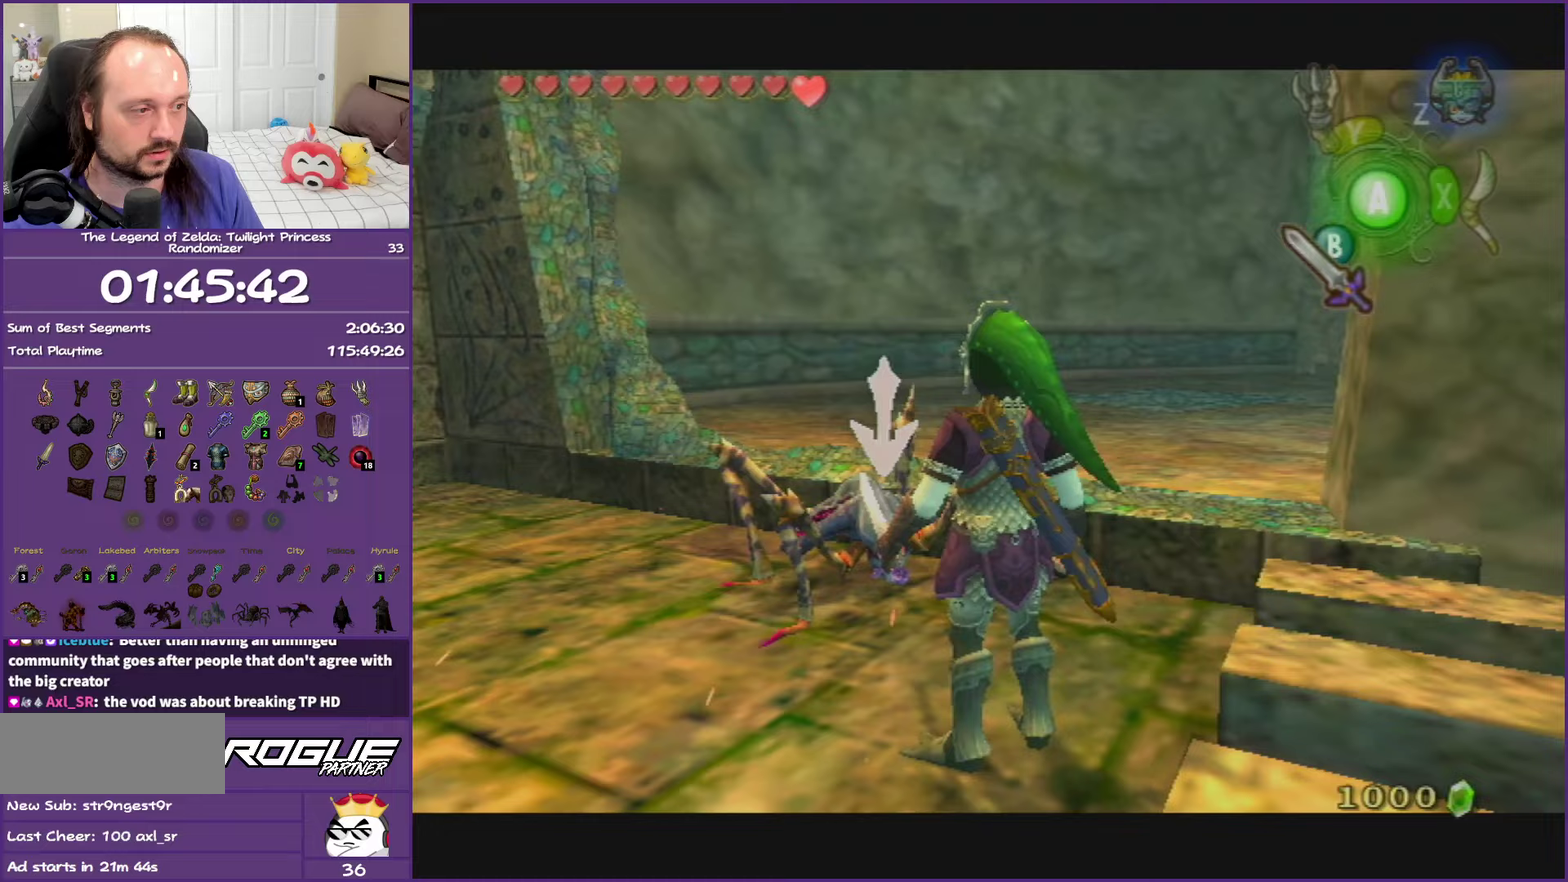
{"buttons": ["L1"], "left_stick": "up-left", "right_stick": "center", "events": [[33, "left_stick", "left"], [283, "B", "up"], [350, "B", "down"], [383, "left_stick", "up-left"], [483, "B", "up"]]}
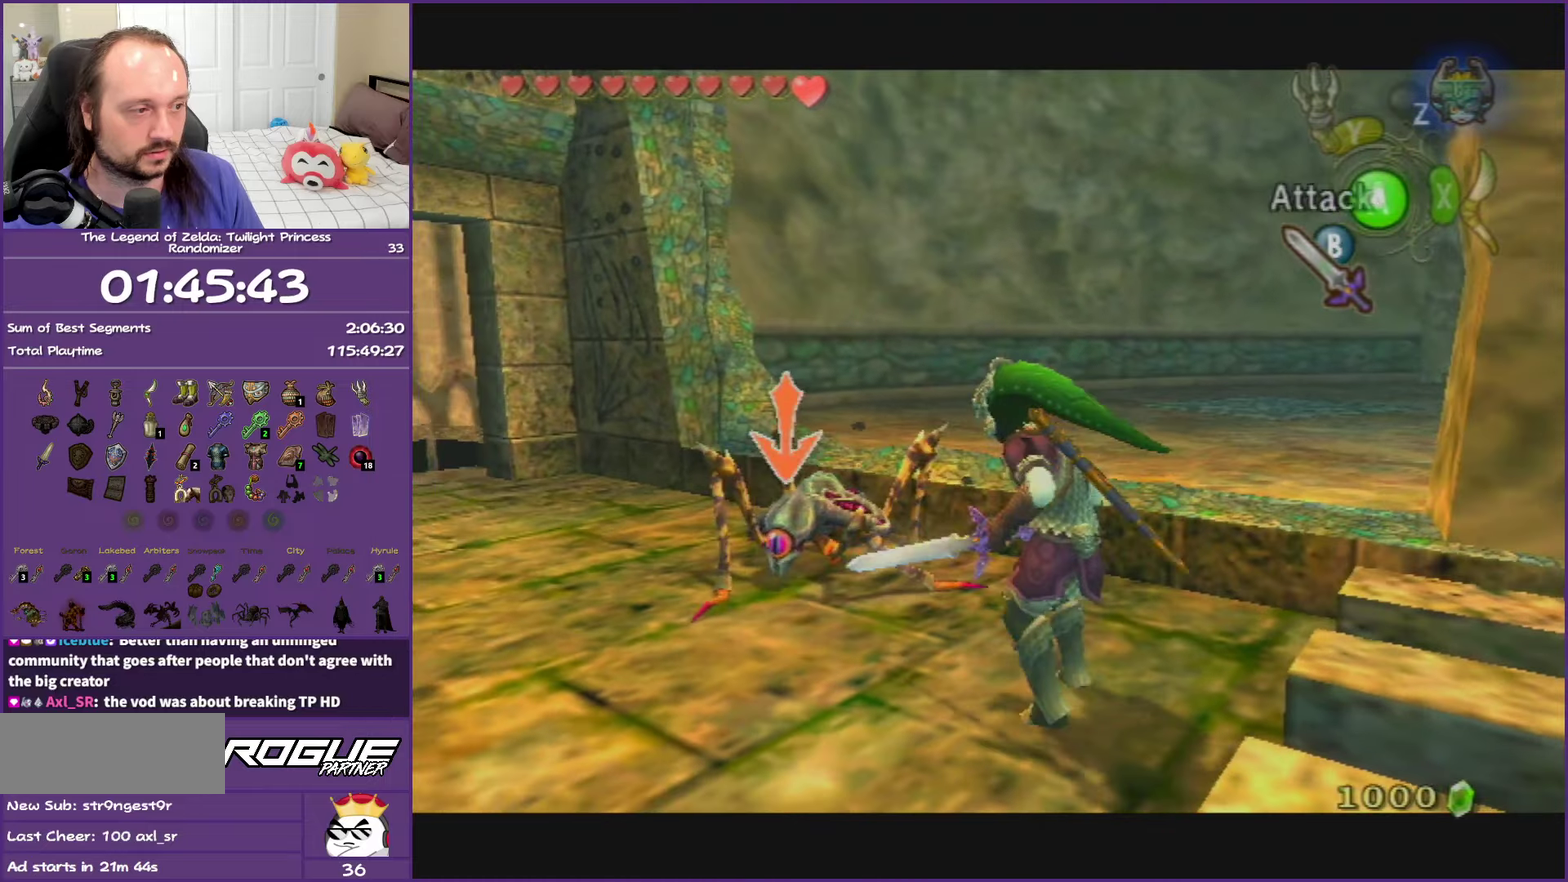
{"buttons": ["B", "L1"], "left_stick": "up-left", "right_stick": "center", "events": [[117, "B", "down"], [183, "B", "up"], [233, "B", "down"], [367, "B", "up"], [433, "B", "down"]]}
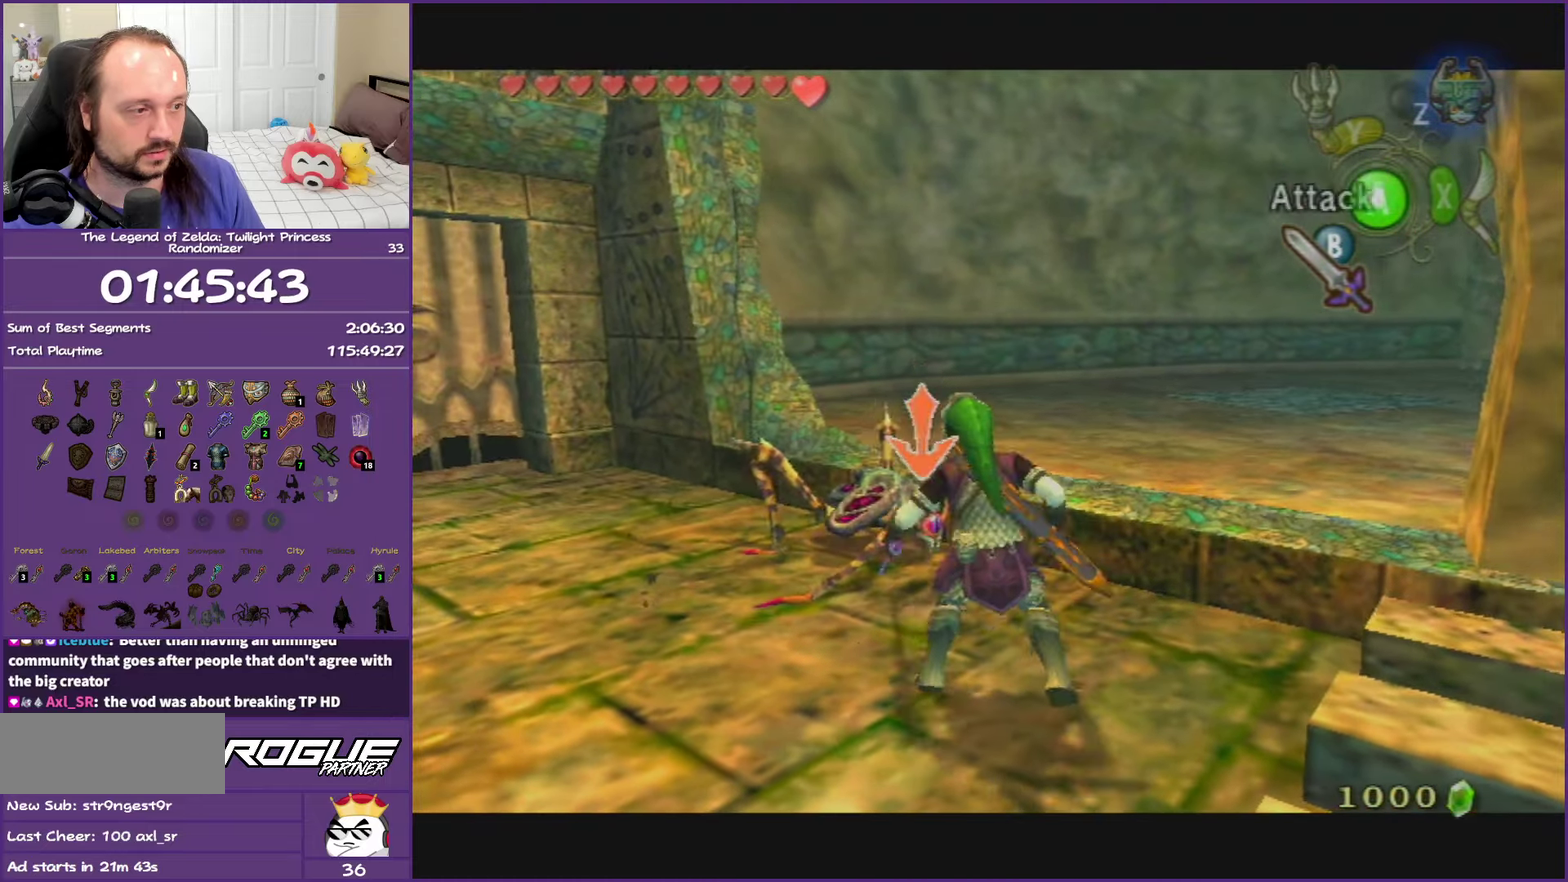
{"buttons": ["L1"], "left_stick": "center", "right_stick": "center", "events": [[117, "B", "up"], [133, "B", "down"], [250, "B", "up"], [450, "left_stick", "center"]]}